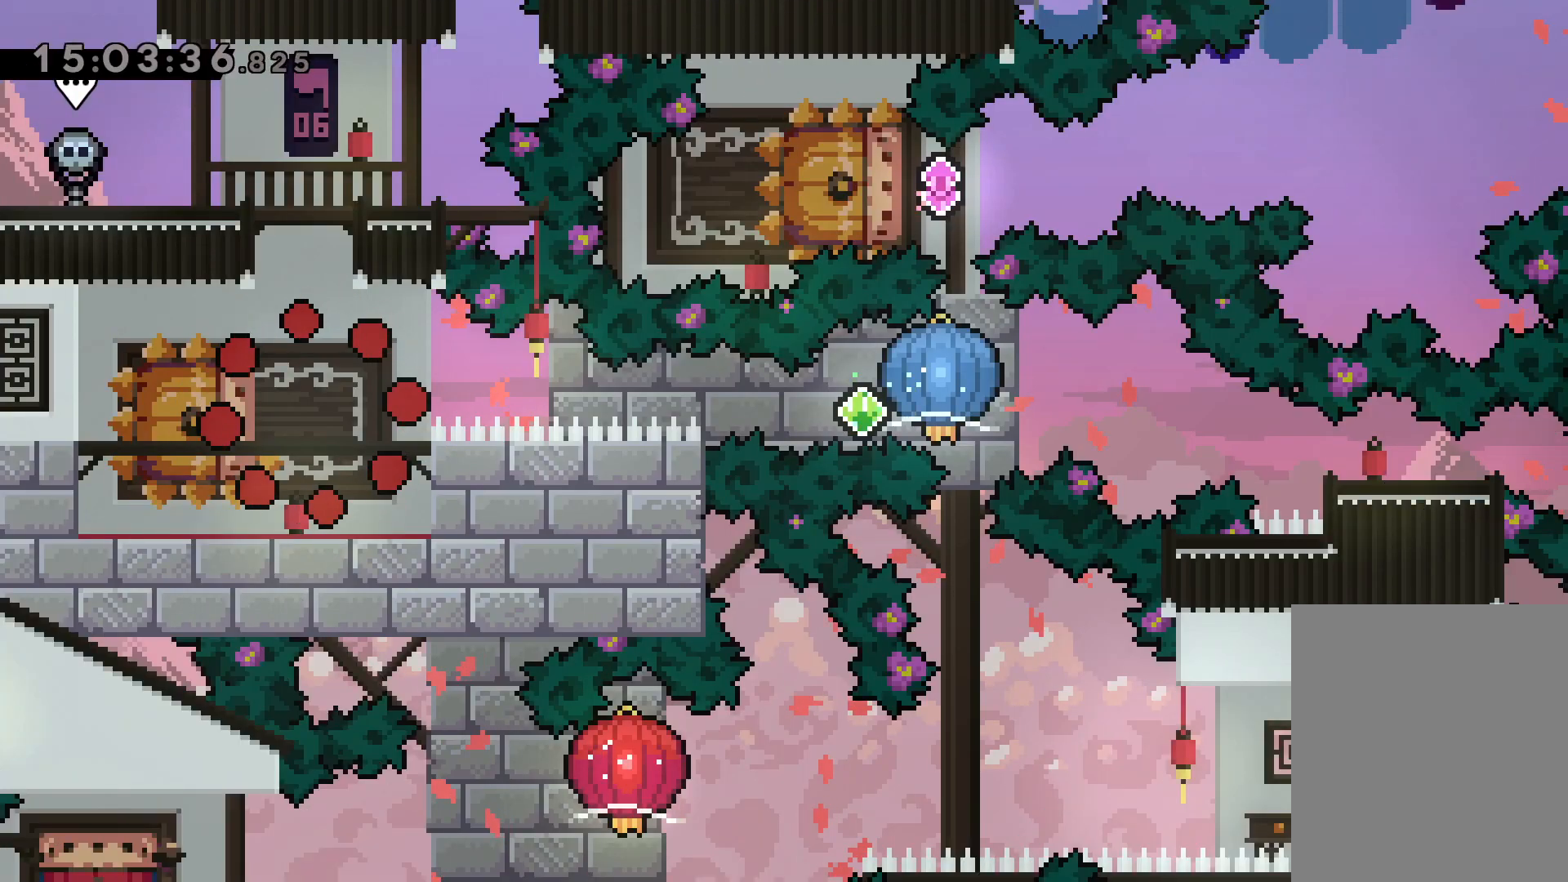
Gameplay with keyboard; each line is a JSON object with the keys held at the frame after it. "events" lists presses ("down") and releases ("up") of "dash", "down", "grab", "jump", "left", "right" and "up" between this image and that frame as [ms after this image, input, new state], when the widget could be followed in between. No other keys are recorded. Mouse input is not recorded. Key names are as the overlay labels them; some are game actions (e.g. jump) rather than physical keys.
{"keys": [], "events": []}
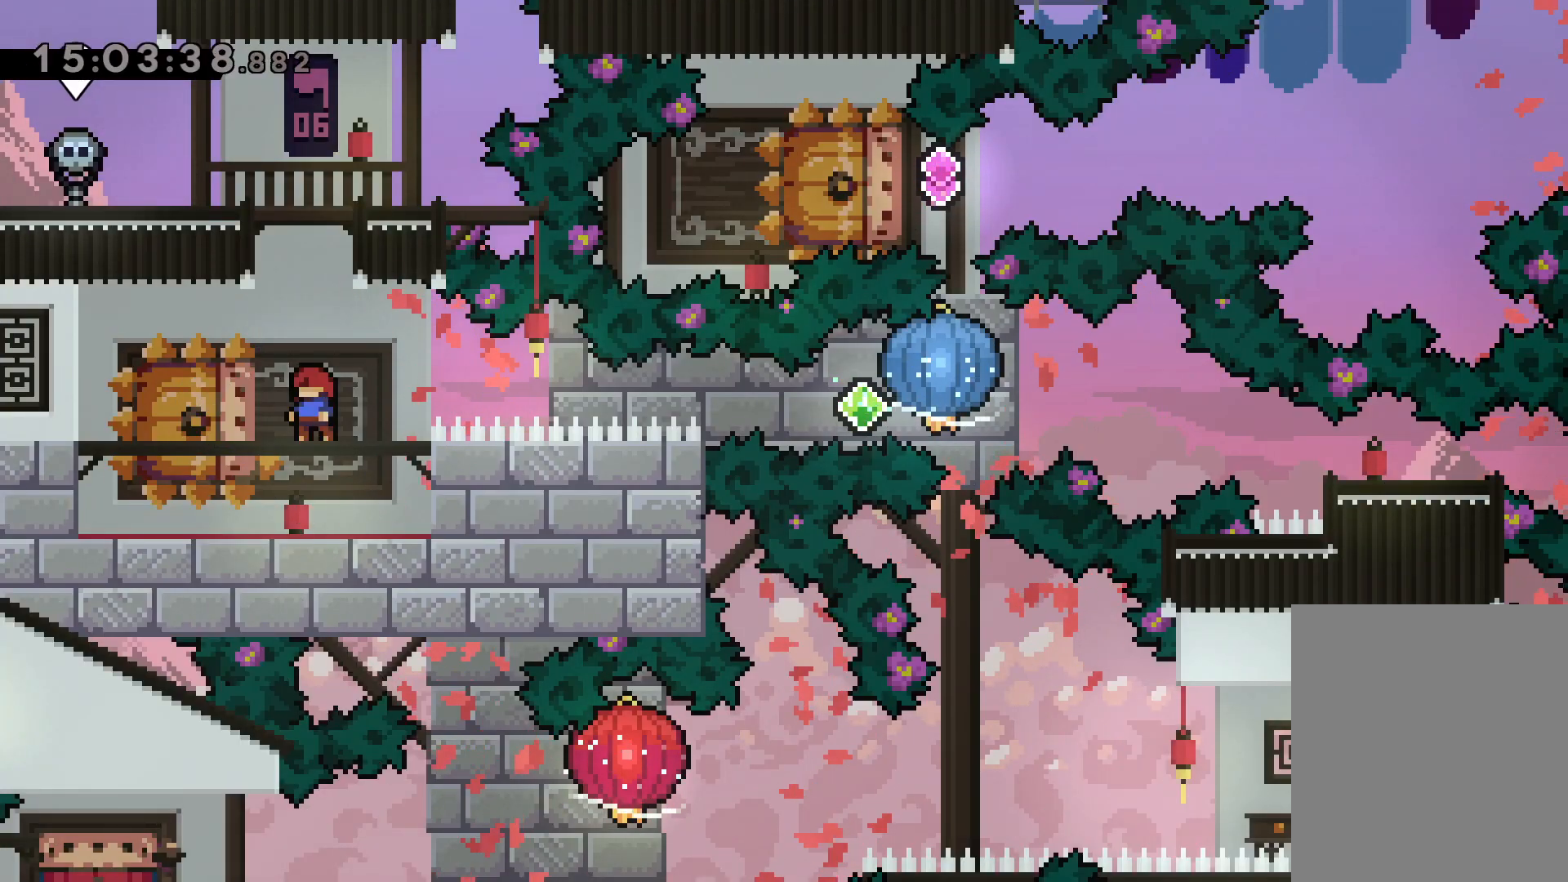
{"keys": ["dash", "grab", "right"], "events": [[150, "down", "down"], [167, "left", "down"], [200, "dash", "down"], [350, "right", "down"], [400, "jump", "down"], [434, "down", "up"], [434, "left", "up"], [450, "jump", "up"], [484, "grab", "down"]]}
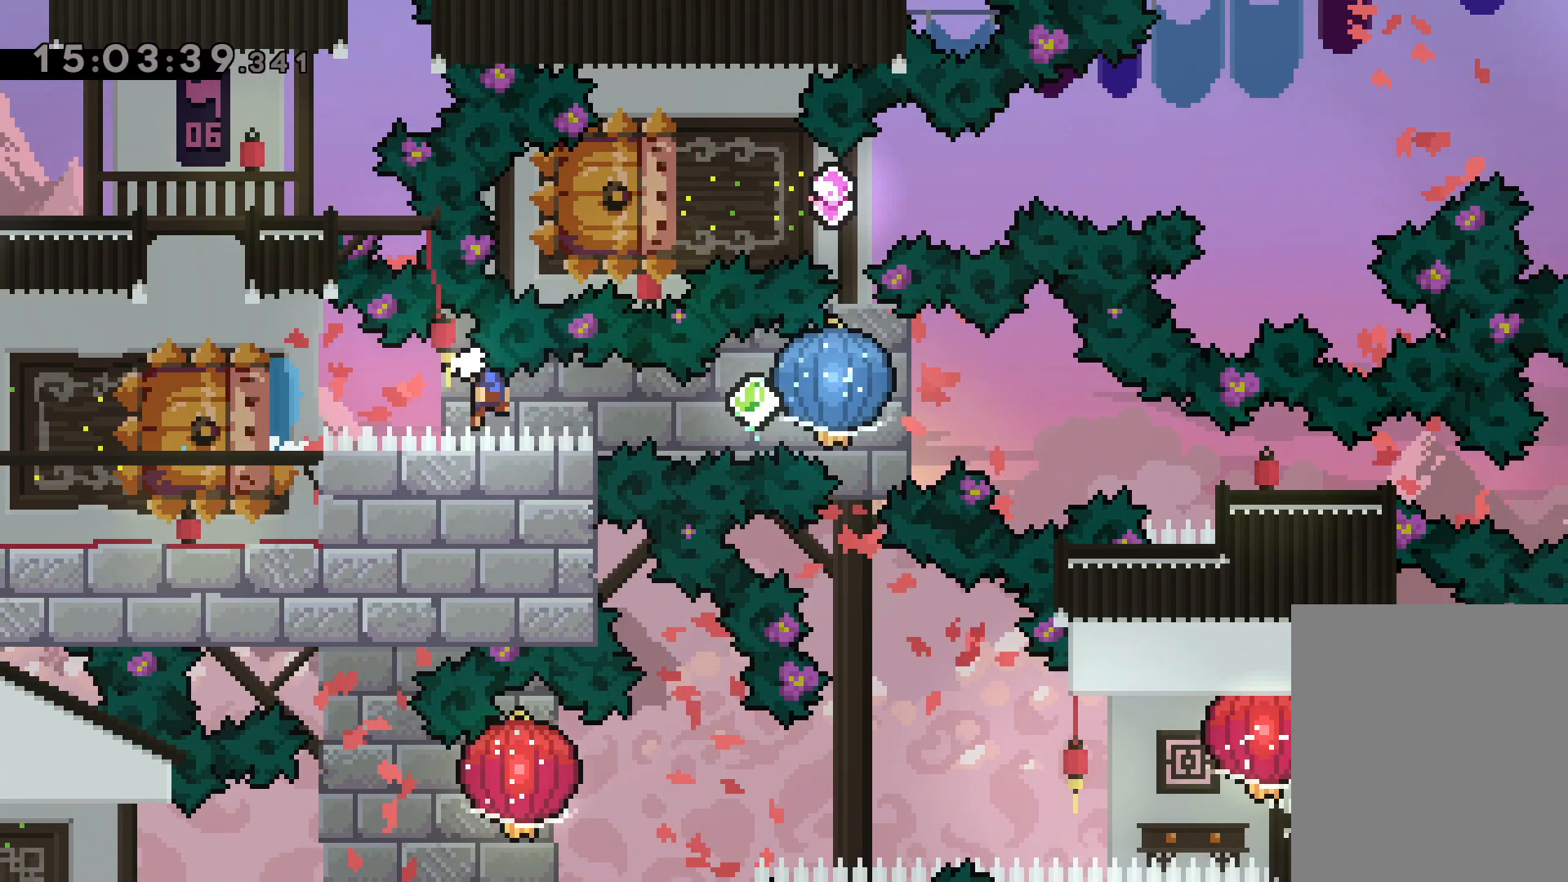
{"keys": ["dash", "down", "right"], "events": [[50, "dash", "up"], [300, "down", "down"], [317, "dash", "down"], [350, "grab", "up"]]}
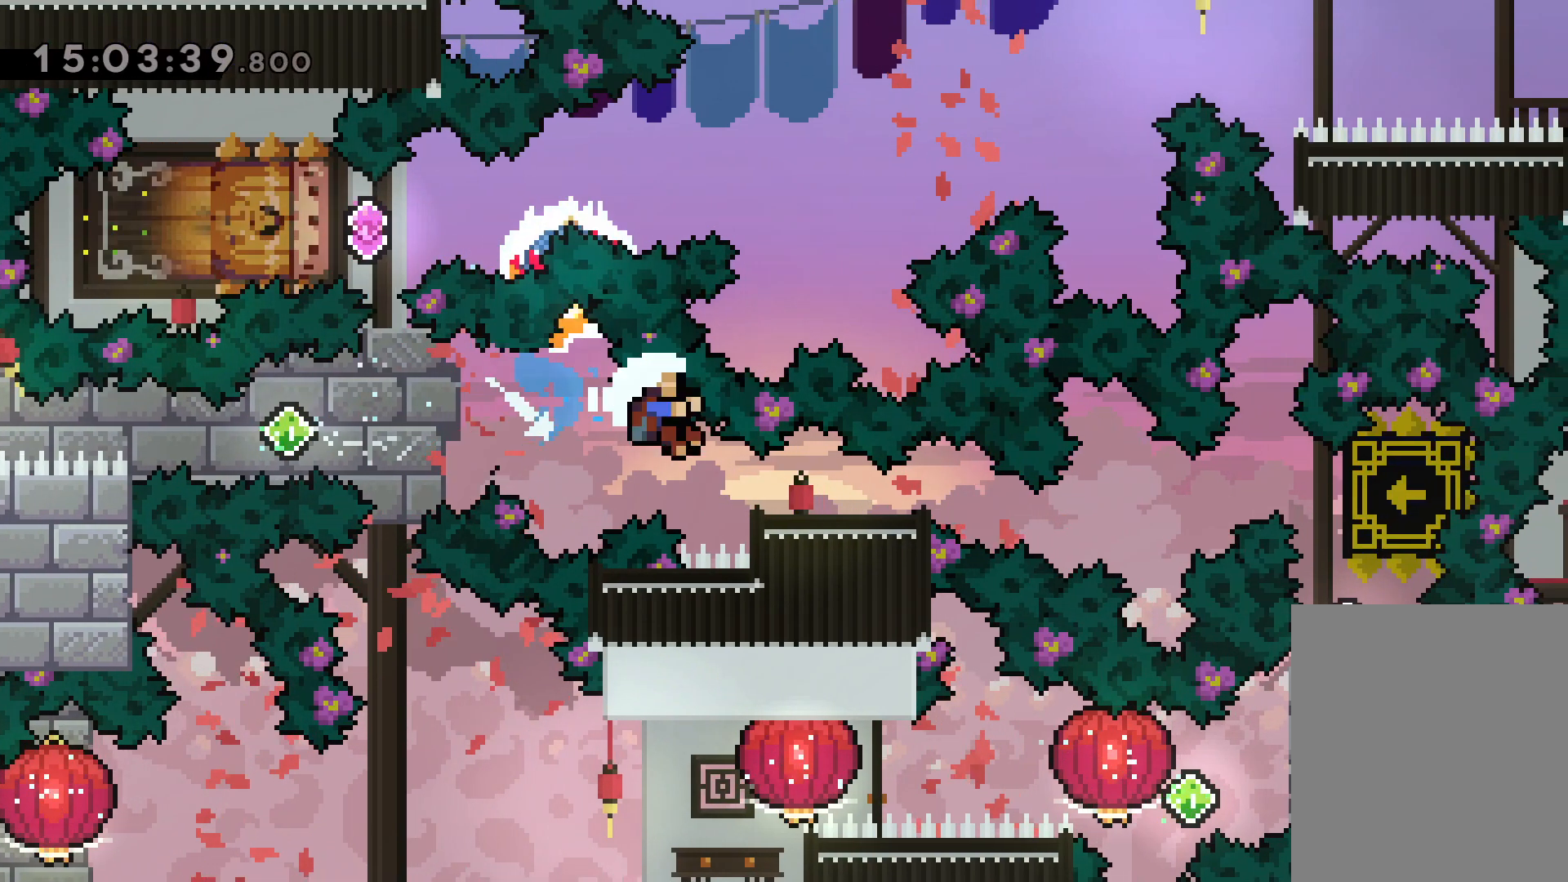
{"keys": [], "events": [[117, "dash", "up"], [167, "down", "up"], [250, "right", "up"]]}
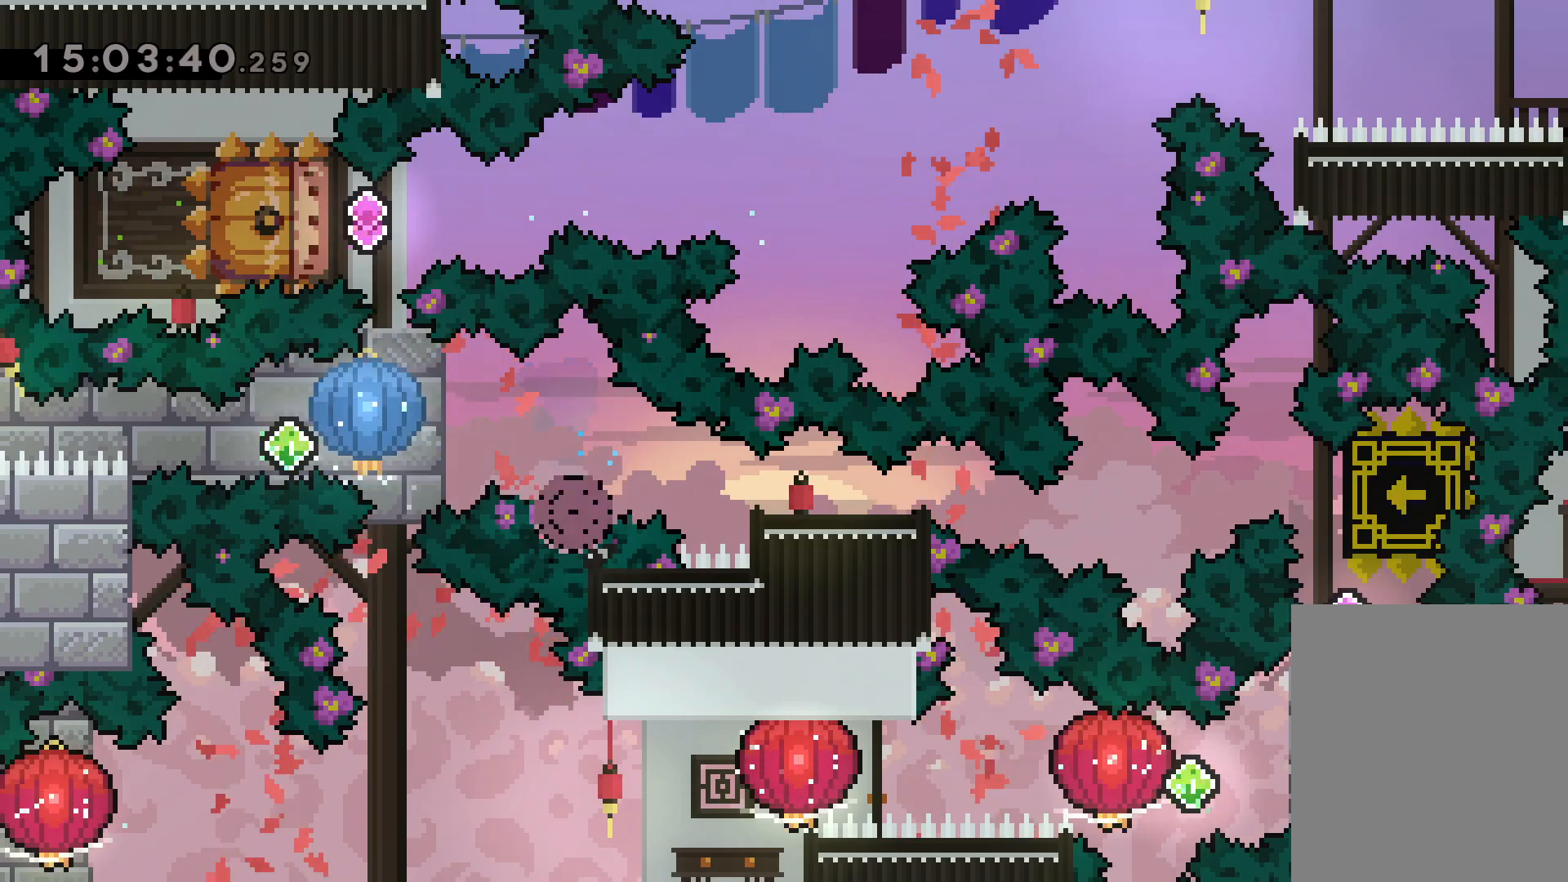
{"keys": [], "events": []}
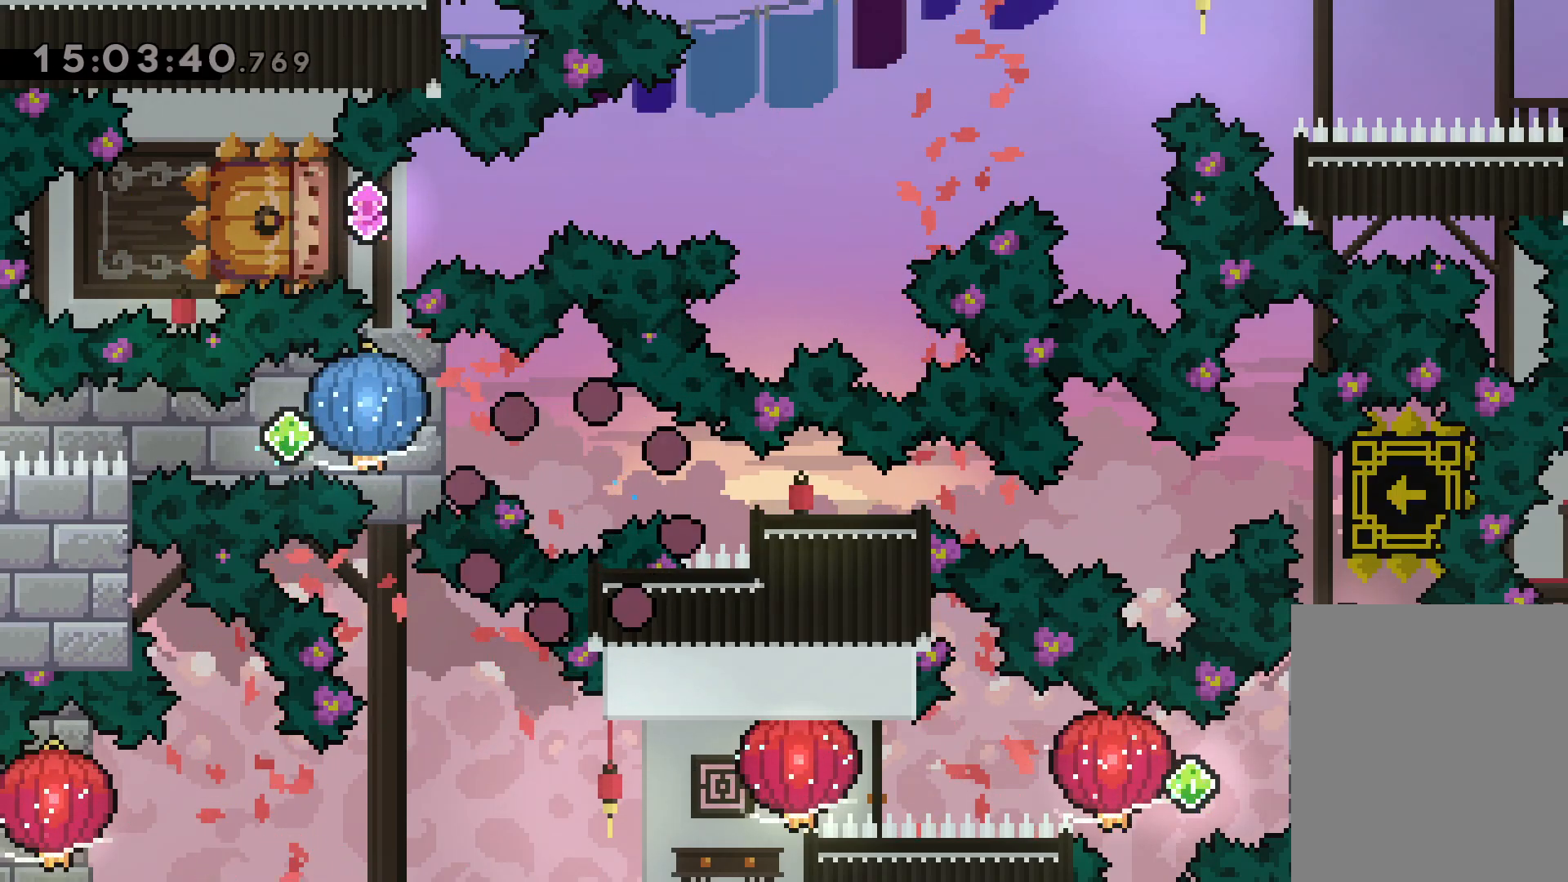
{"keys": [], "events": []}
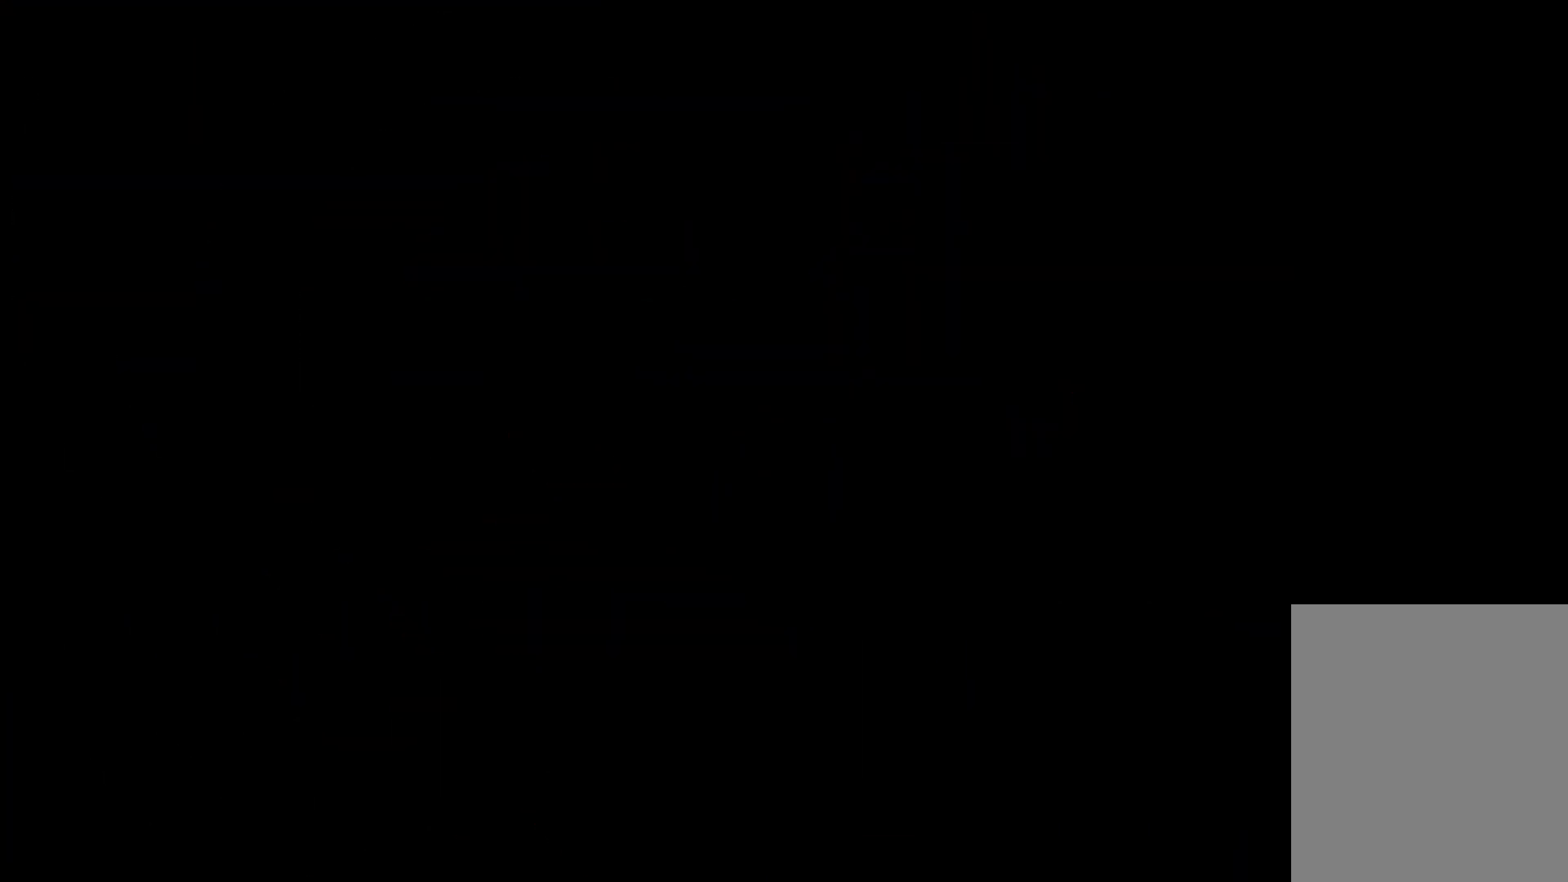
{"keys": [], "events": []}
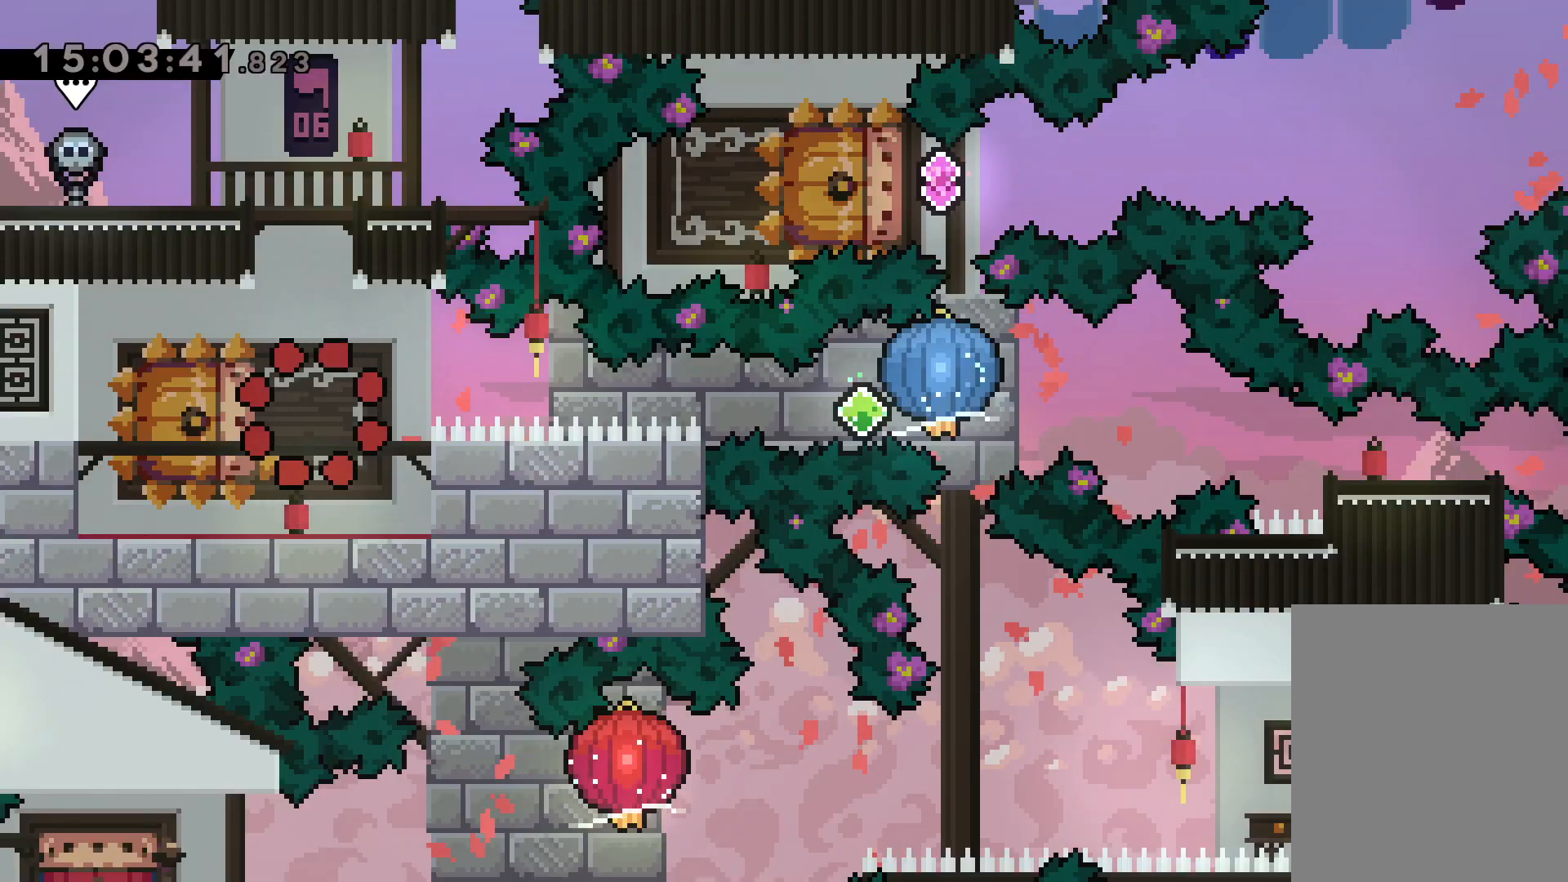
{"keys": ["dash", "down", "left", "right"], "events": [[284, "down", "down"], [300, "left", "down"], [334, "dash", "down"], [500, "right", "down"]]}
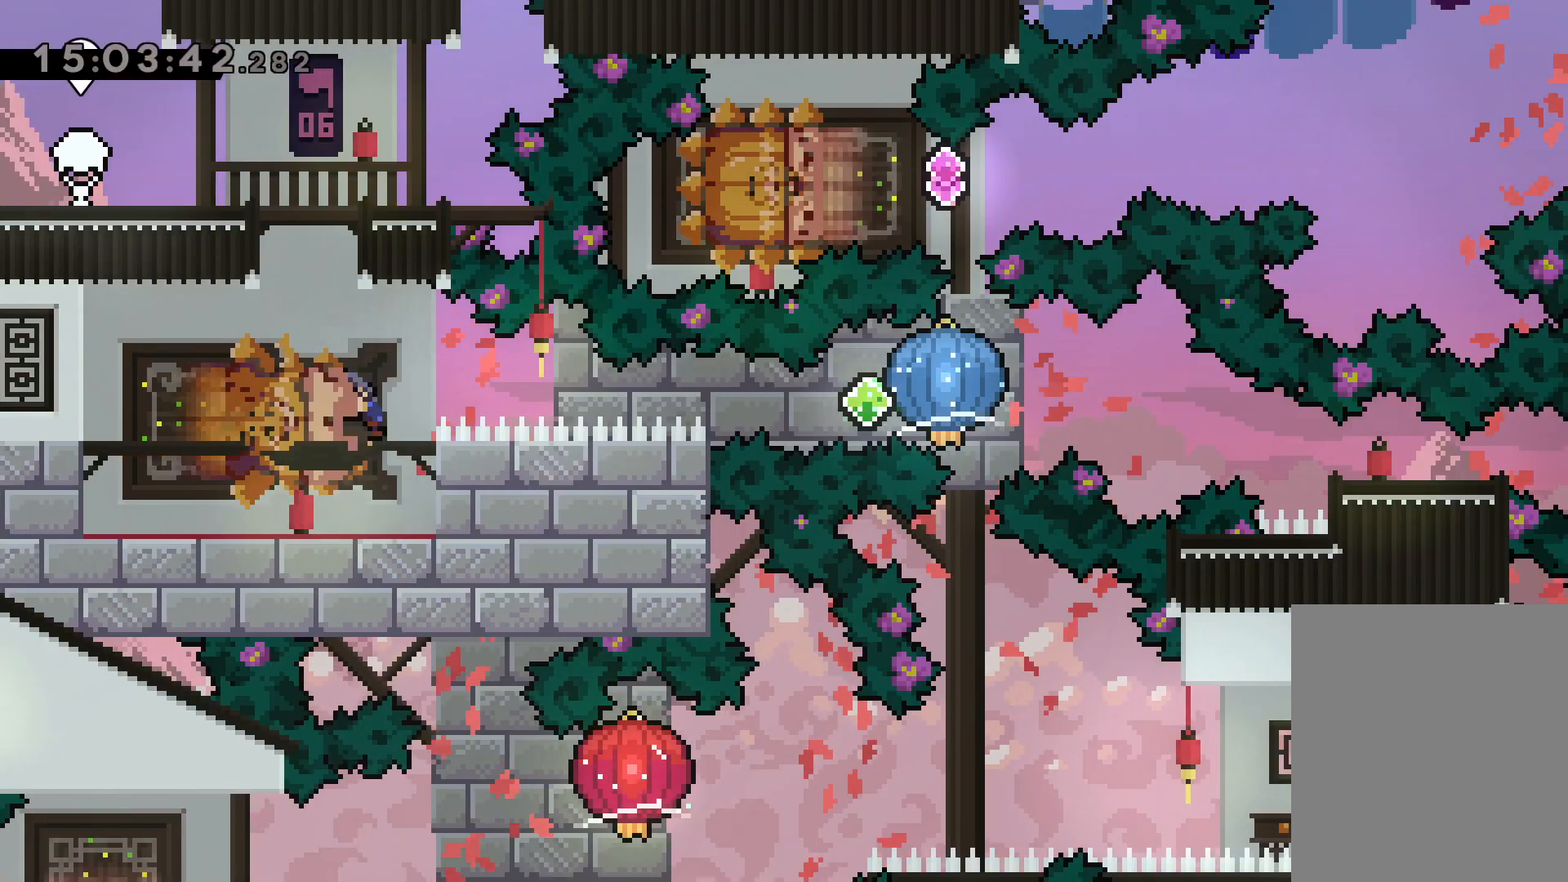
{"keys": ["dash", "down", "right"], "events": [[17, "dash", "up"], [34, "jump", "down"], [67, "dash", "down"], [67, "down", "up"], [84, "left", "up"], [100, "jump", "up"], [117, "grab", "down"], [167, "dash", "up"], [417, "grab", "up"], [434, "dash", "down"], [434, "down", "down"]]}
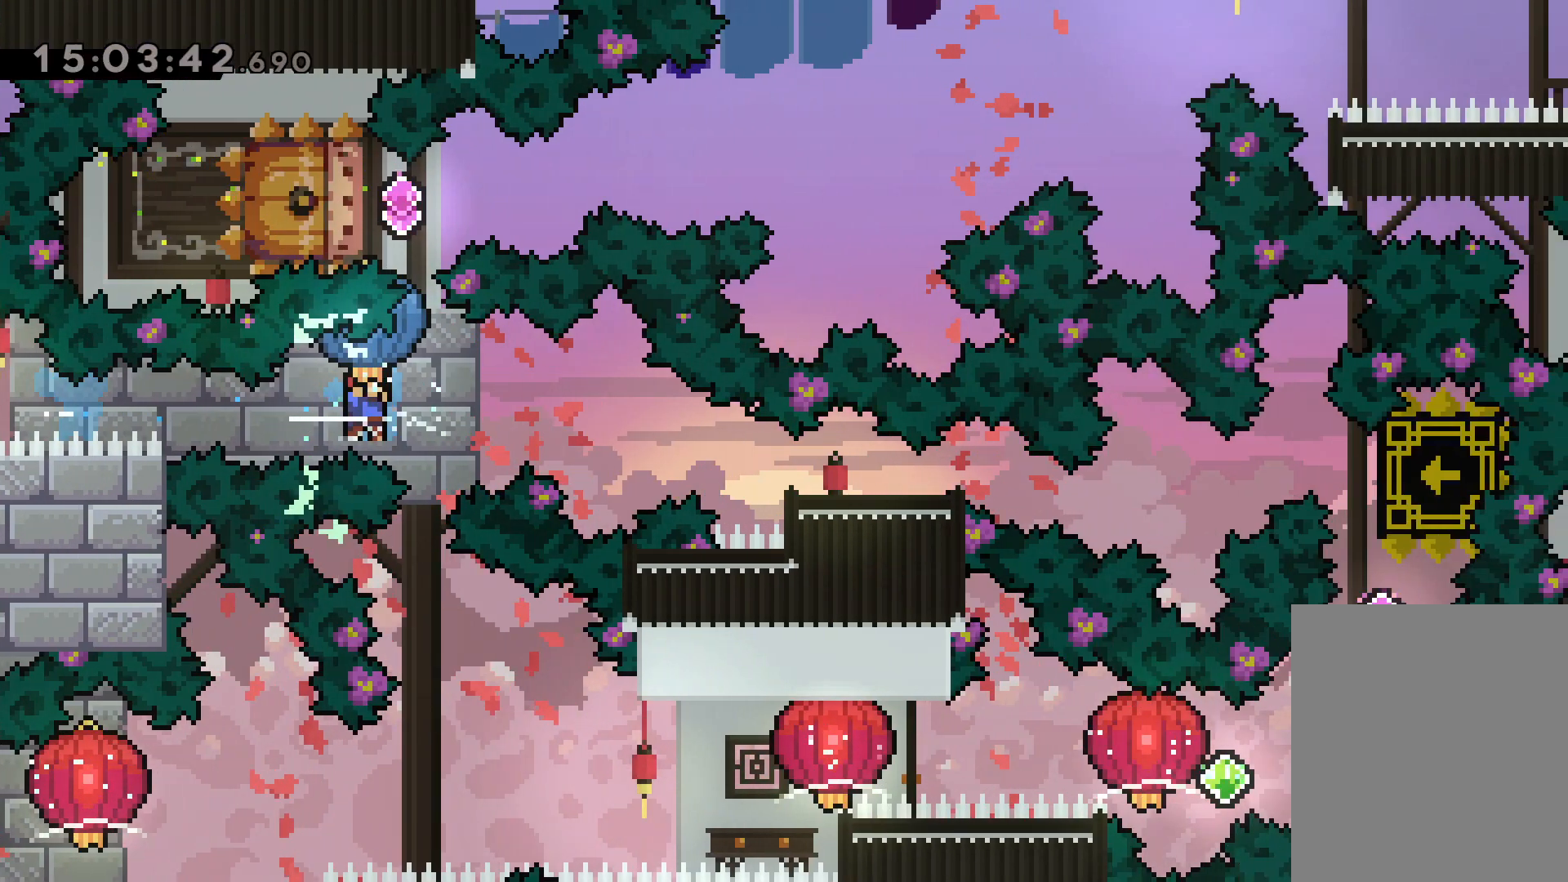
{"keys": [], "events": [[234, "dash", "up"], [317, "down", "up"], [400, "right", "up"]]}
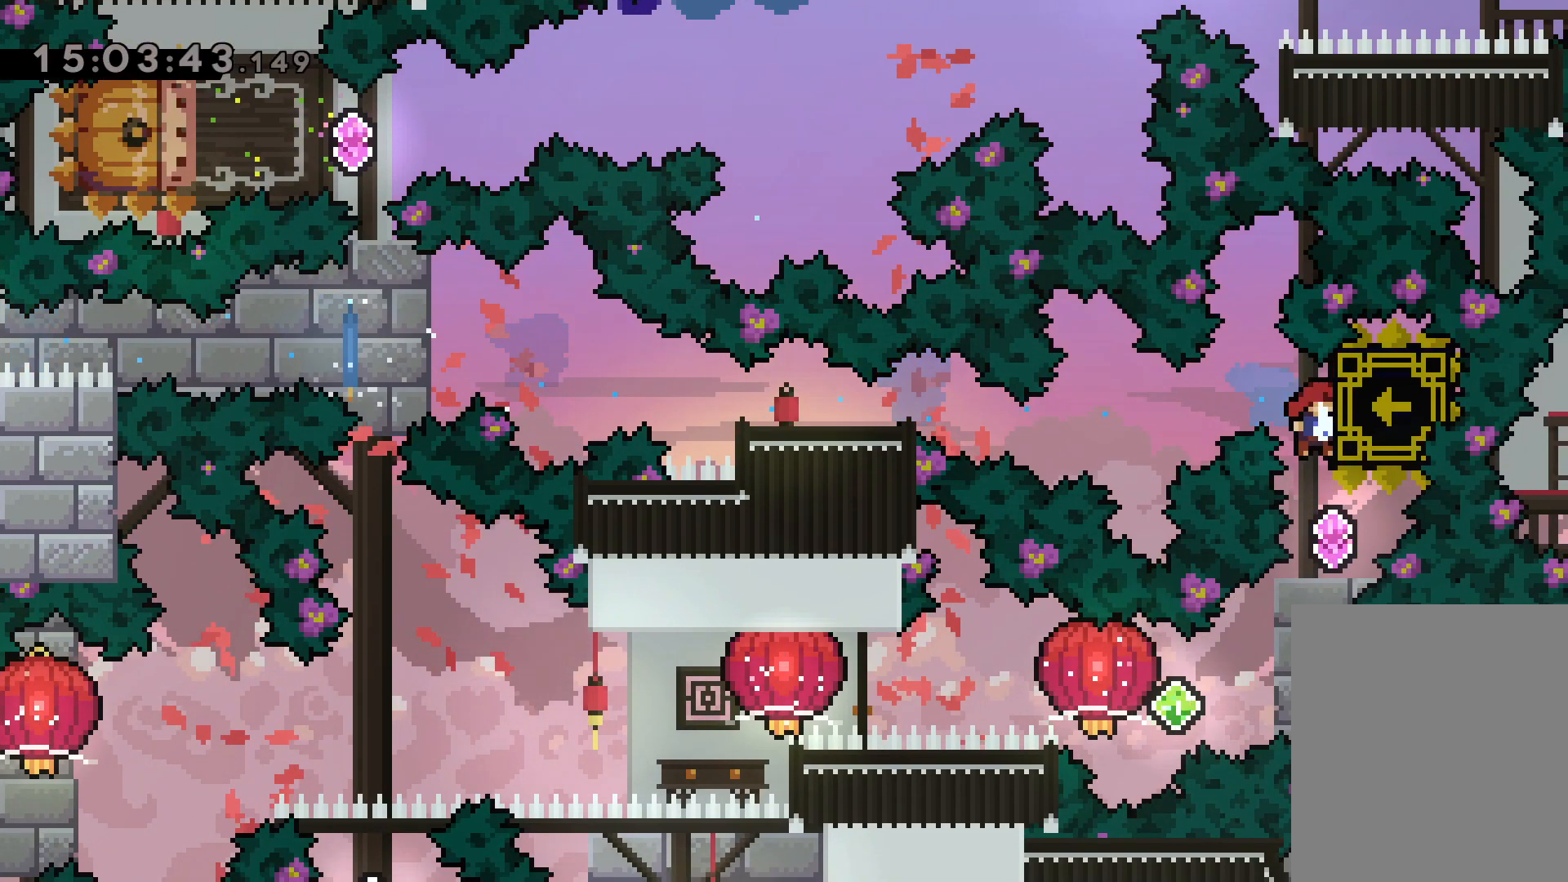
{"keys": ["dash", "right"], "events": [[350, "right", "down"], [367, "dash", "down"]]}
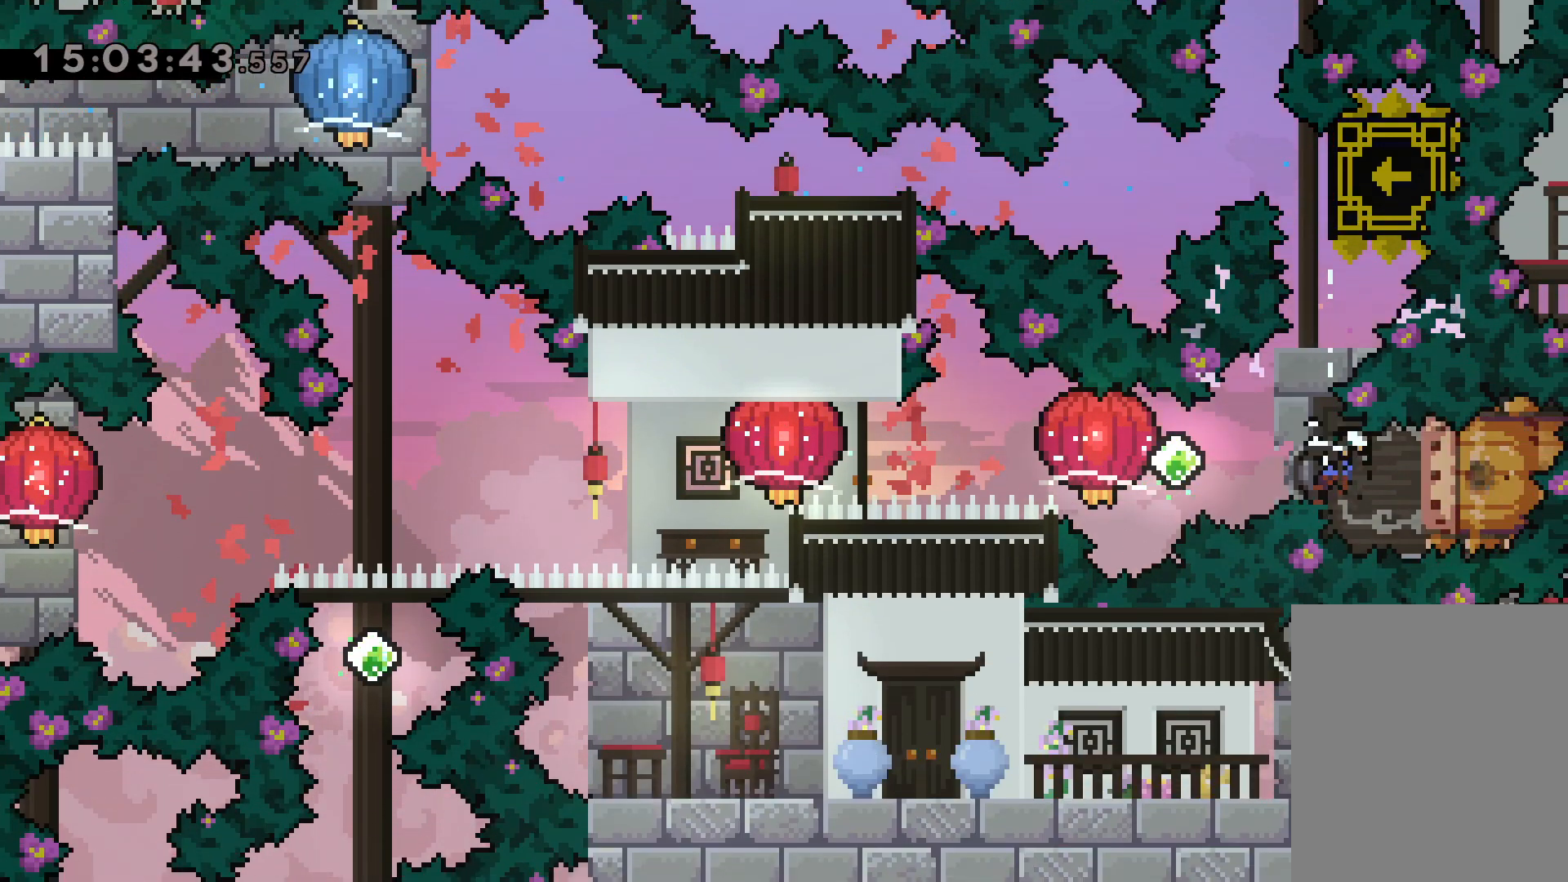
{"keys": ["dash", "grab", "left"], "events": [[50, "dash", "up"], [50, "jump", "down"], [50, "left", "down"], [84, "dash", "down"], [117, "jump", "up"], [117, "right", "up"], [150, "grab", "down"], [234, "dash", "up"], [417, "dash", "down"], [417, "grab", "up"], [484, "grab", "down"]]}
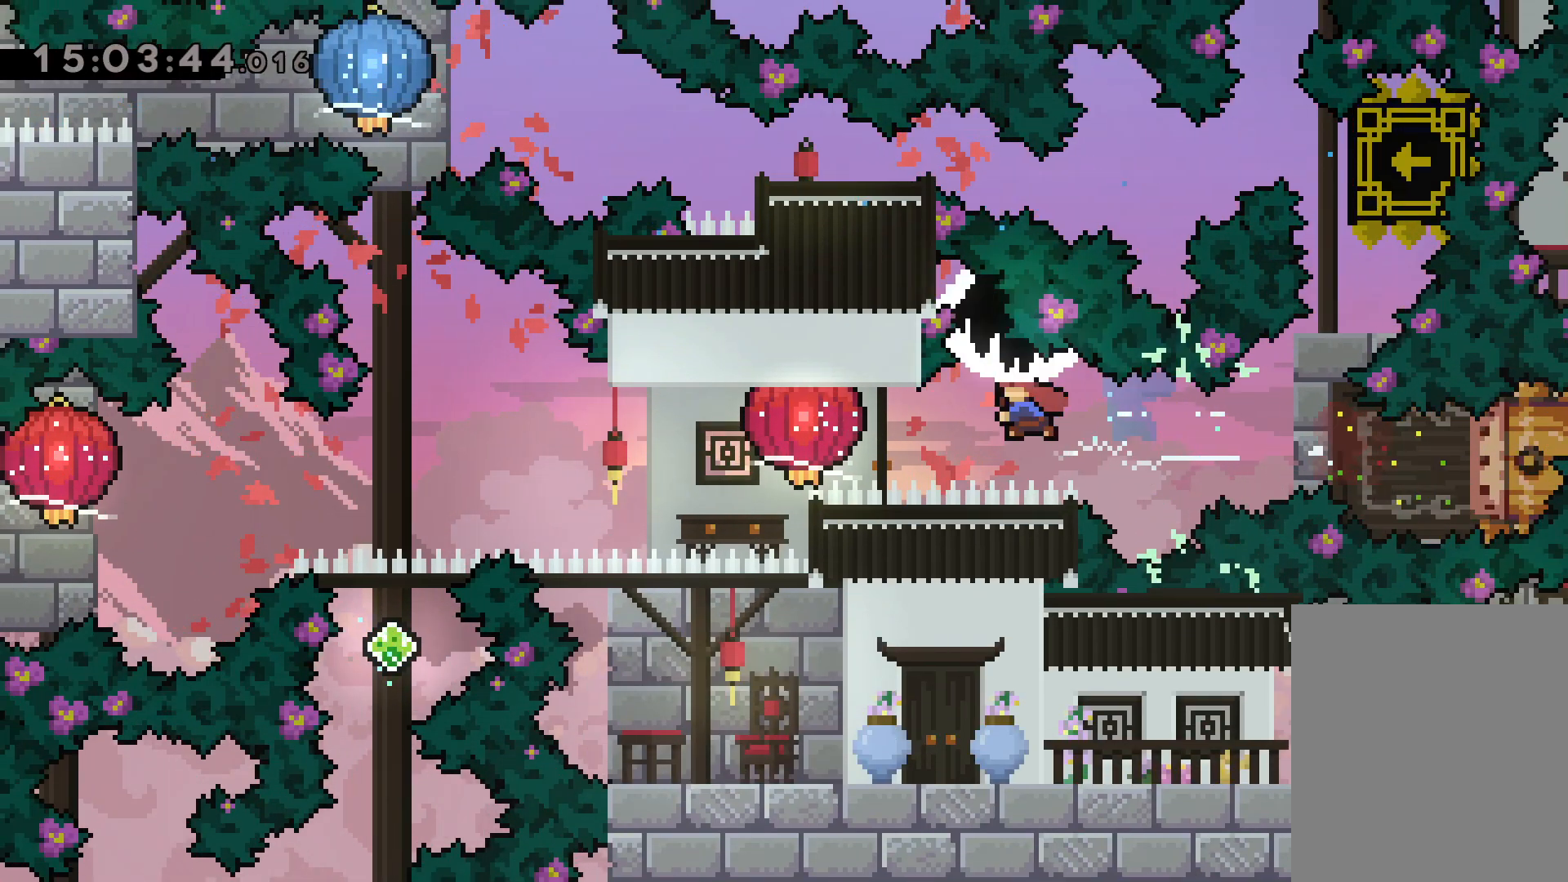
{"keys": ["down", "grab", "left"], "events": [[34, "dash", "up"], [250, "down", "down"], [334, "grab", "up"], [484, "grab", "down"]]}
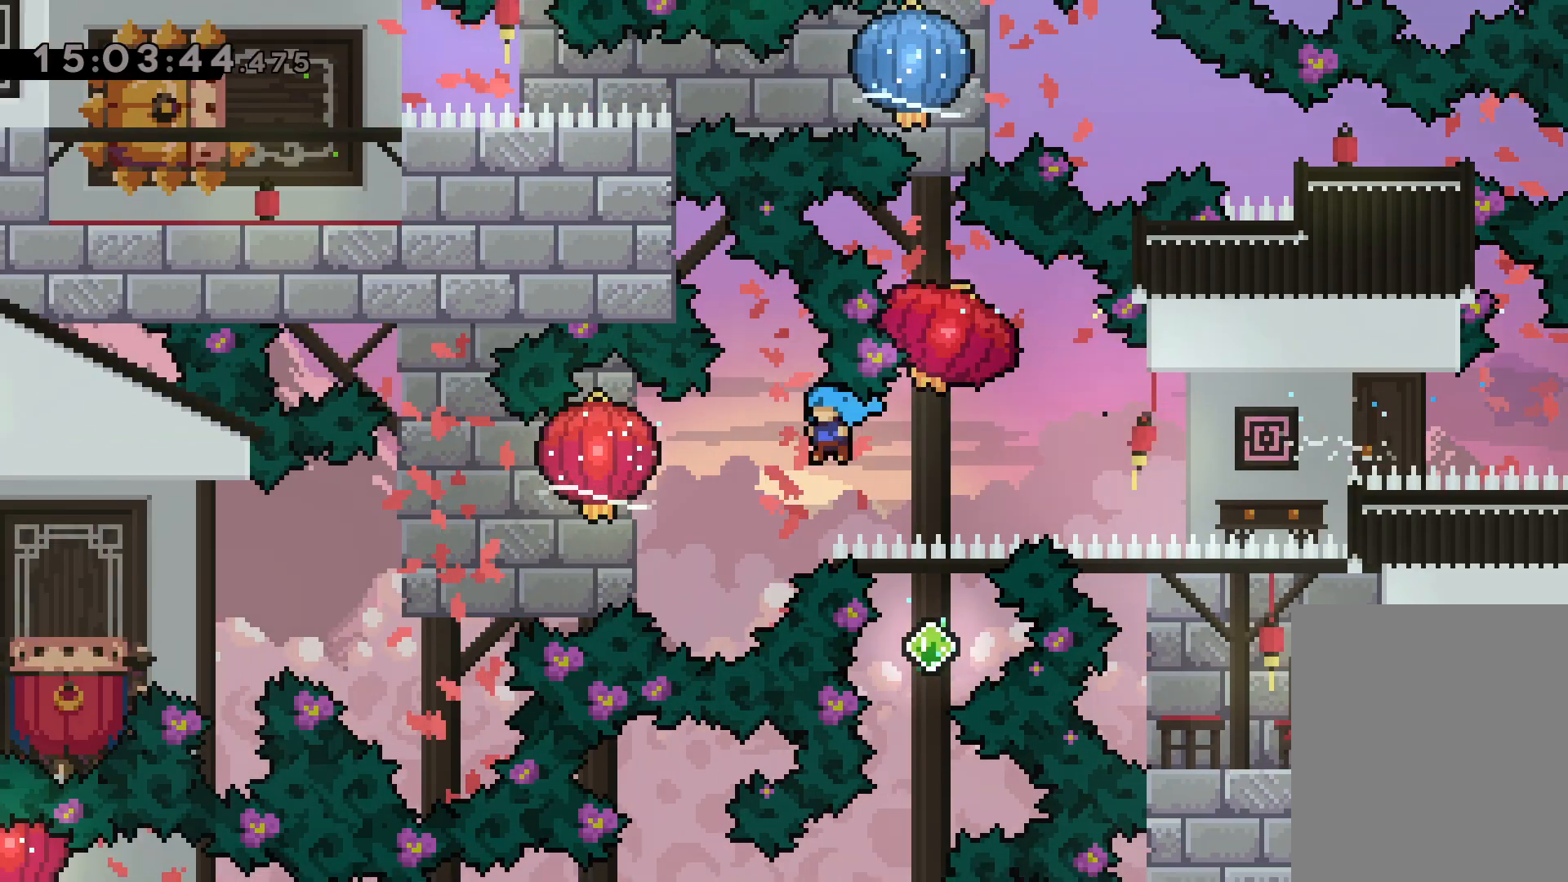
{"keys": ["down", "grab", "left"], "events": []}
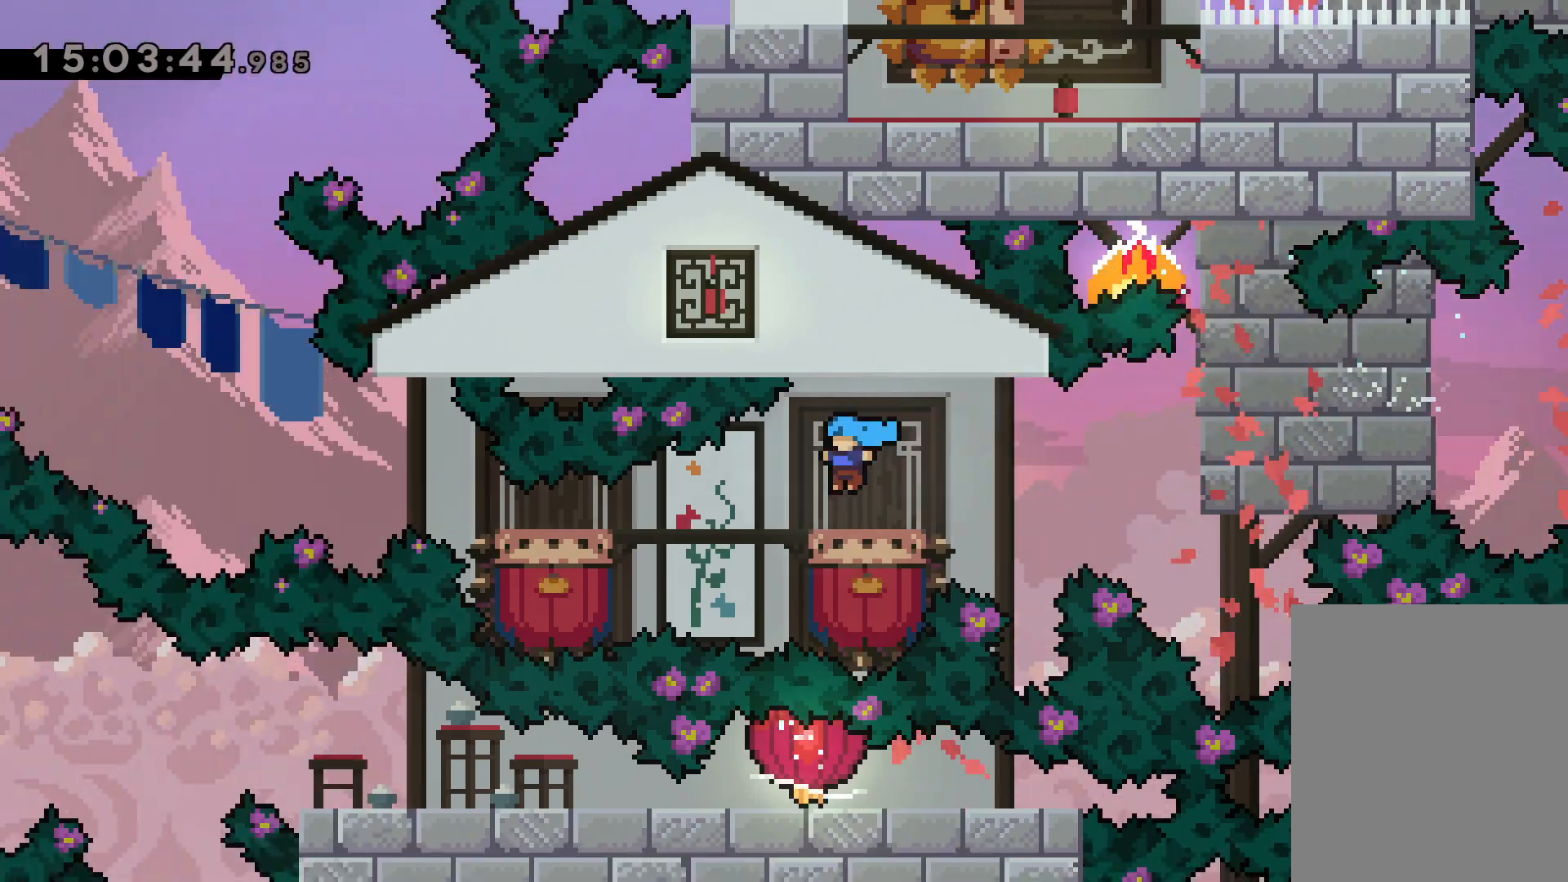
{"keys": ["jump", "left"], "events": [[50, "grab", "up"], [134, "down", "up"], [150, "jump", "down"]]}
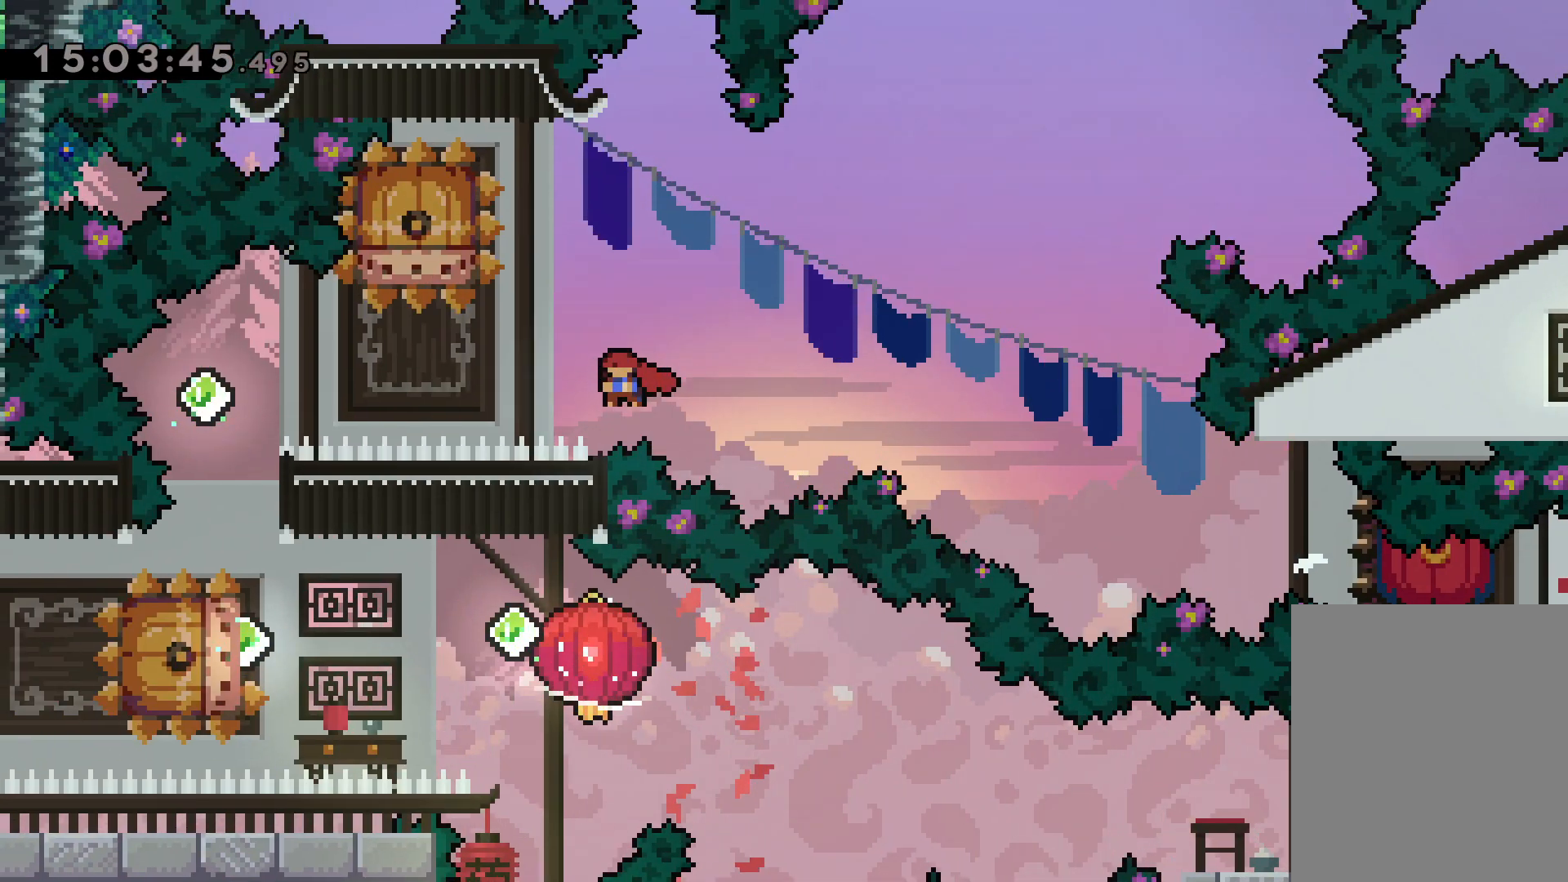
{"keys": ["dash", "left"], "events": [[100, "jump", "up"], [117, "left", "up"], [184, "dash", "down"], [184, "down", "down"], [350, "dash", "up"], [367, "down", "up"], [417, "left", "down"], [450, "dash", "down"]]}
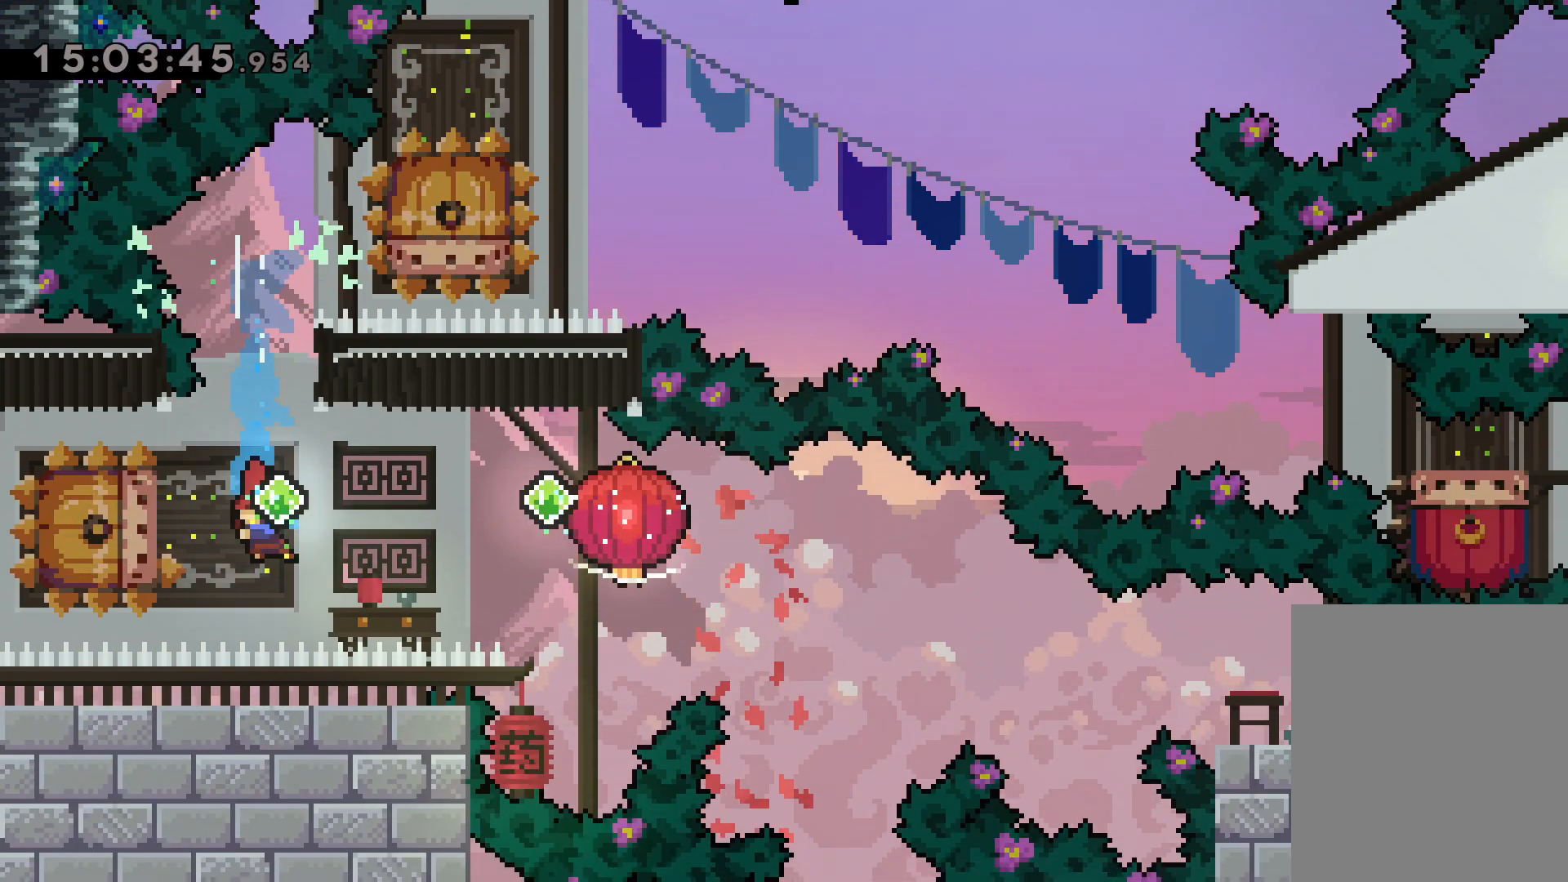
{"keys": ["down", "grab", "right"], "events": [[100, "jump", "down"], [117, "dash", "up"], [117, "right", "down"], [134, "down", "down"], [167, "dash", "down"], [167, "left", "up"], [217, "jump", "up"], [234, "grab", "down"], [317, "dash", "up"]]}
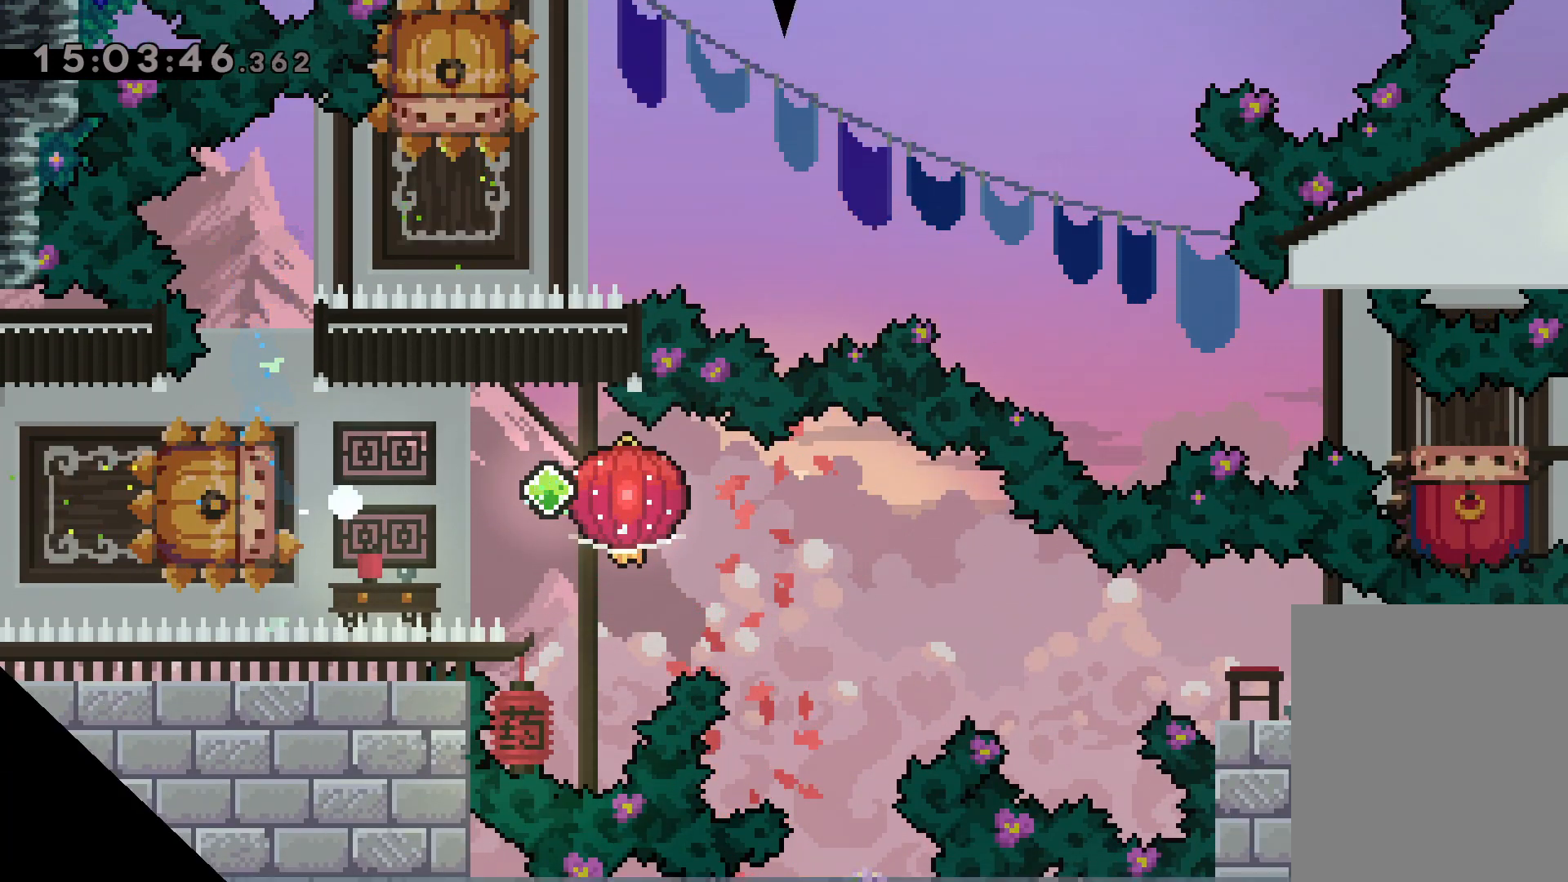
{"keys": [], "events": [[50, "grab", "up"], [100, "down", "up"], [117, "right", "up"]]}
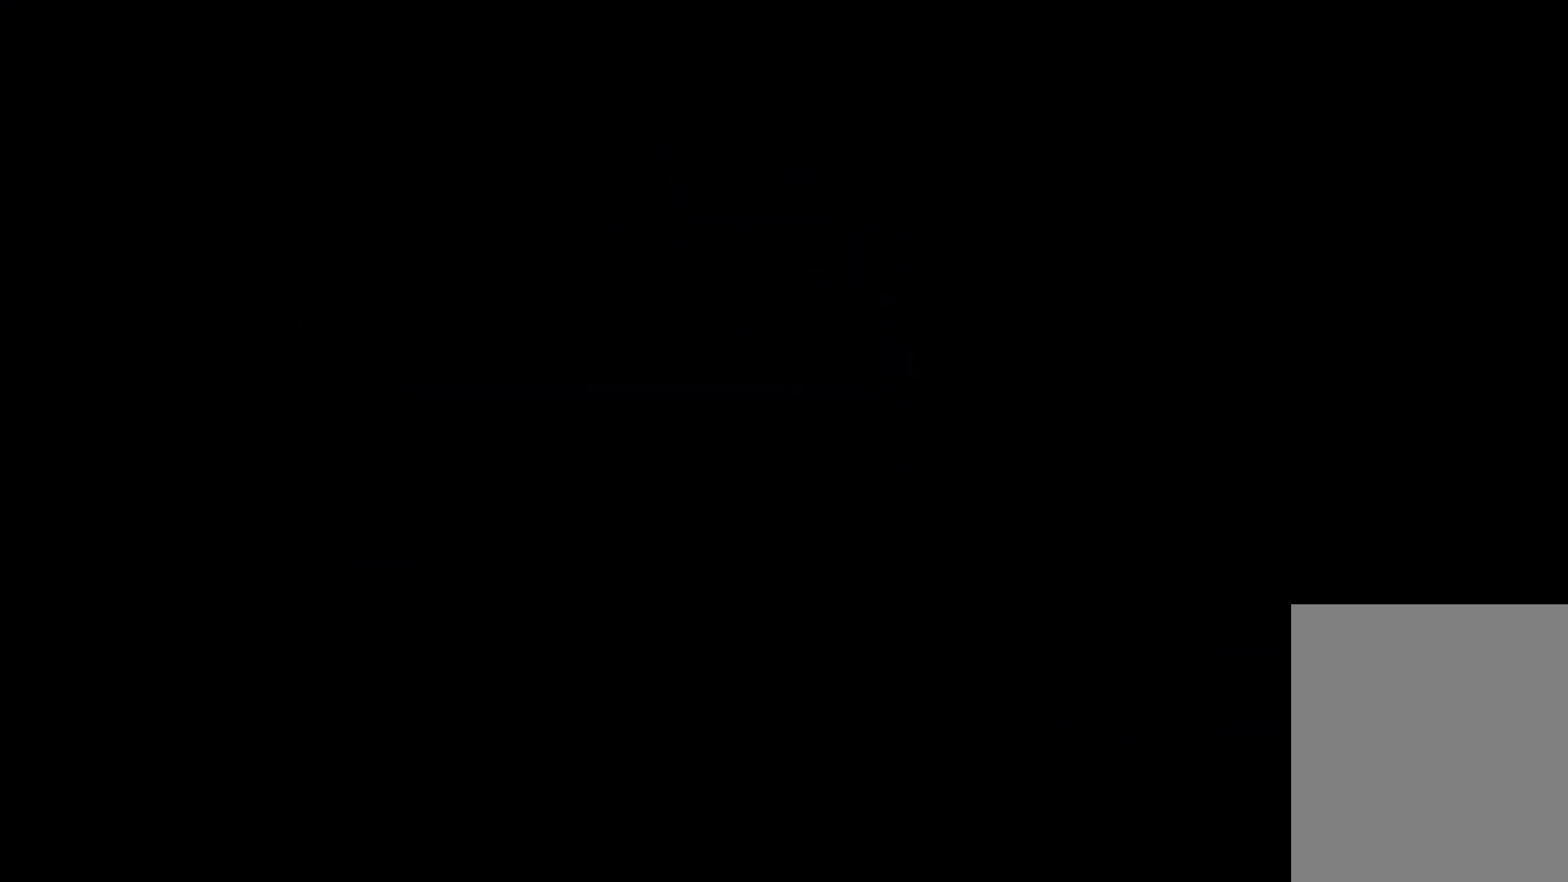
{"keys": ["down"], "events": [[500, "down", "down"]]}
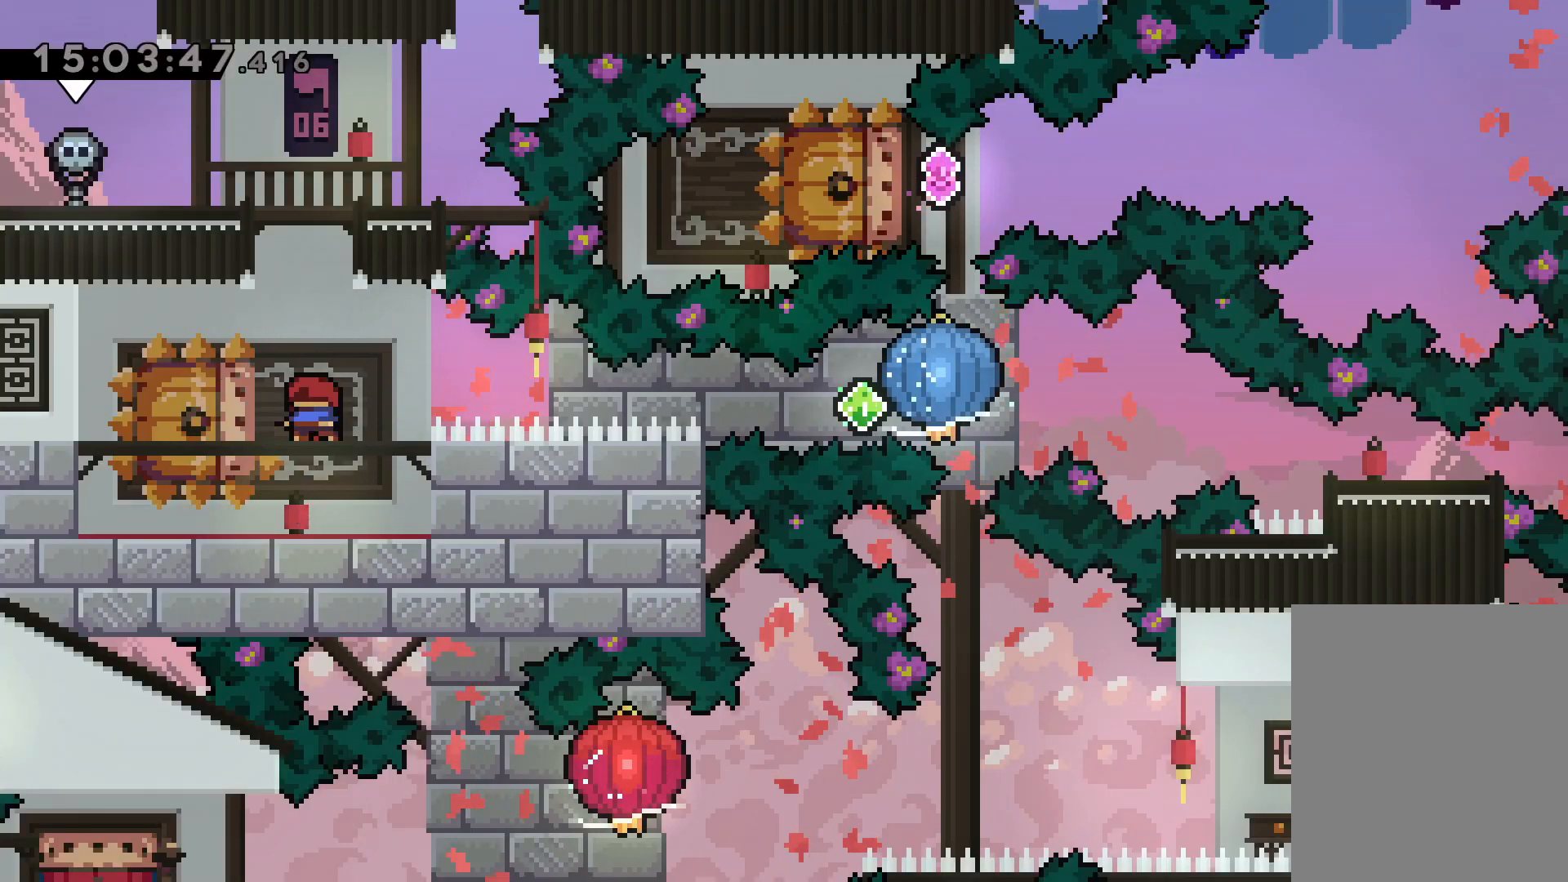
{"keys": ["grab", "right"], "events": [[17, "left", "down"], [34, "dash", "down"], [217, "dash", "up"], [217, "right", "down"], [250, "jump", "down"], [267, "dash", "down"], [267, "down", "up"], [300, "left", "up"], [317, "jump", "up"], [334, "grab", "down"], [417, "dash", "up"]]}
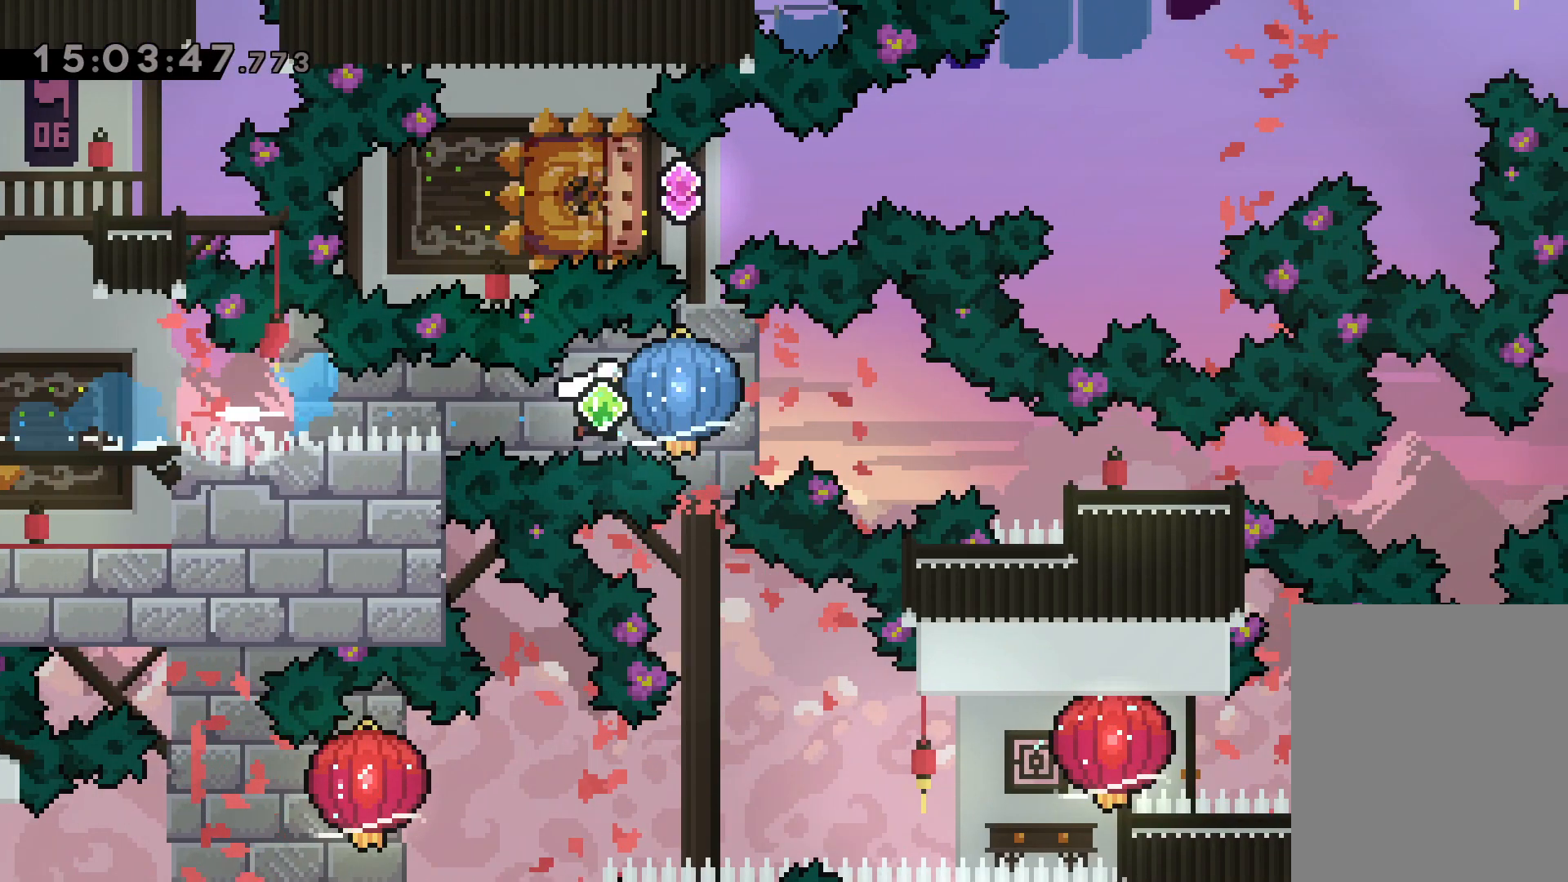
{"keys": ["down", "right"], "events": [[150, "grab", "up"], [167, "down", "down"], [184, "dash", "down"], [467, "dash", "up"]]}
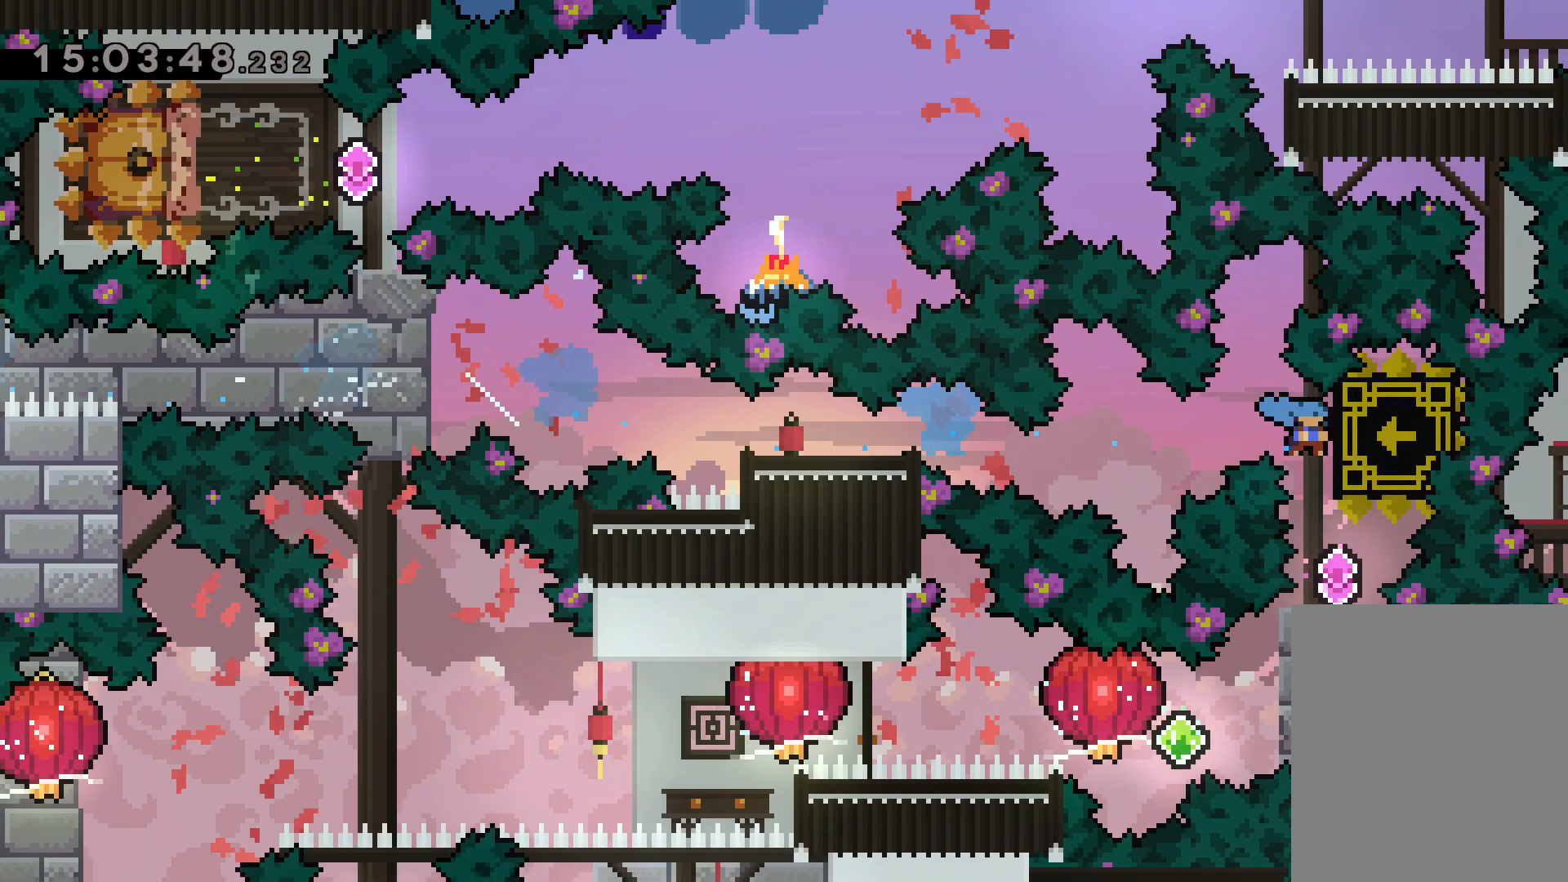
{"keys": [], "events": [[34, "down", "up"], [134, "right", "up"]]}
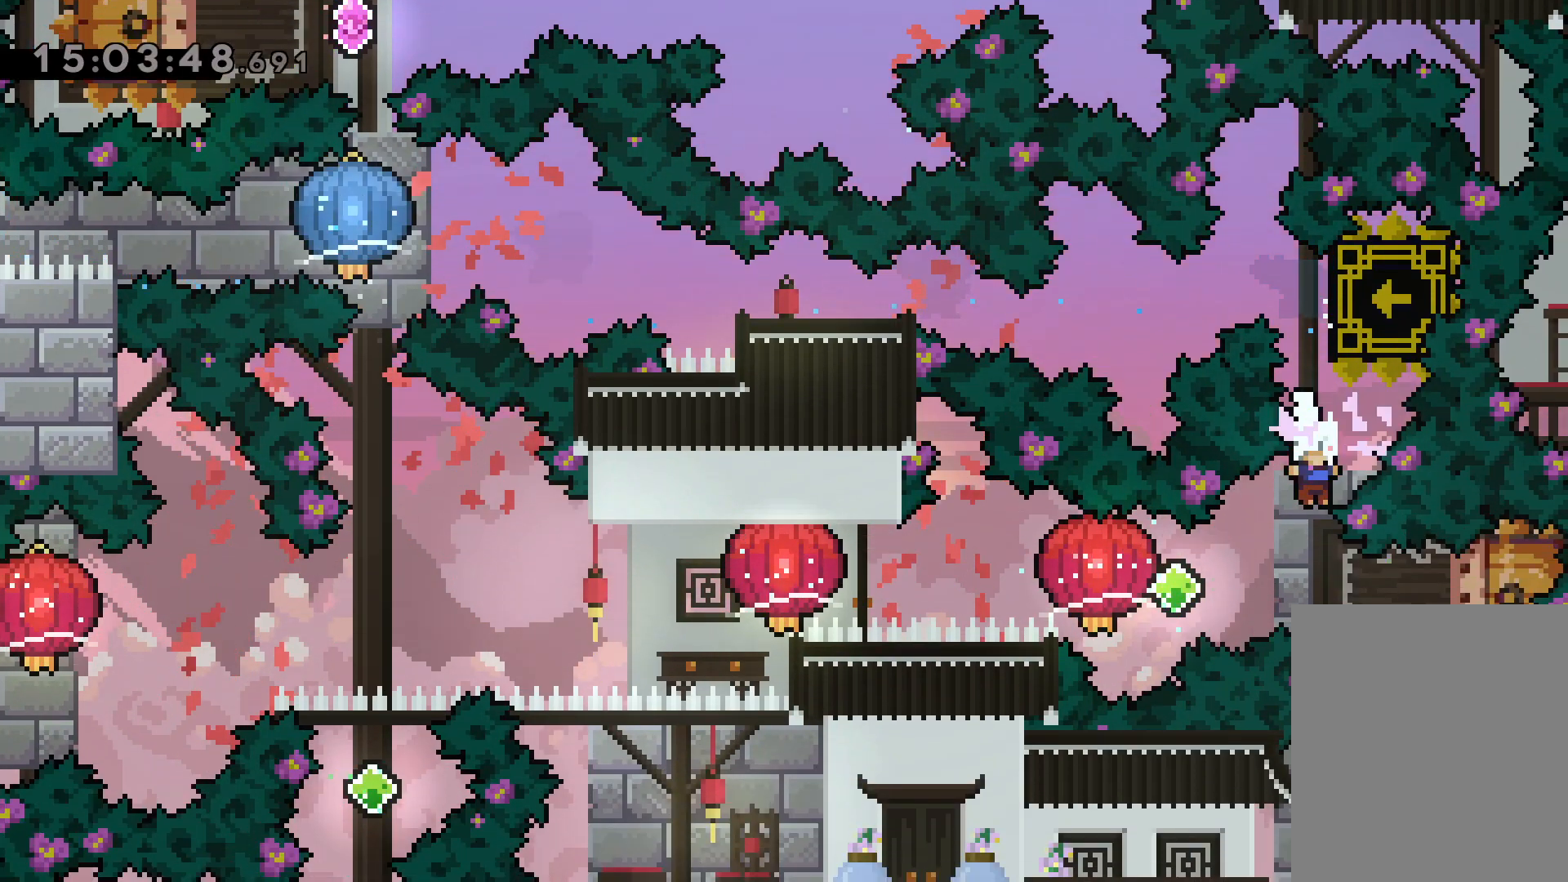
{"keys": ["grab", "left"], "events": [[67, "right", "down"], [100, "dash", "down"], [284, "dash", "up"], [300, "left", "down"], [317, "dash", "down"], [317, "jump", "down"], [367, "right", "up"], [384, "jump", "up"], [400, "grab", "down"], [484, "dash", "up"]]}
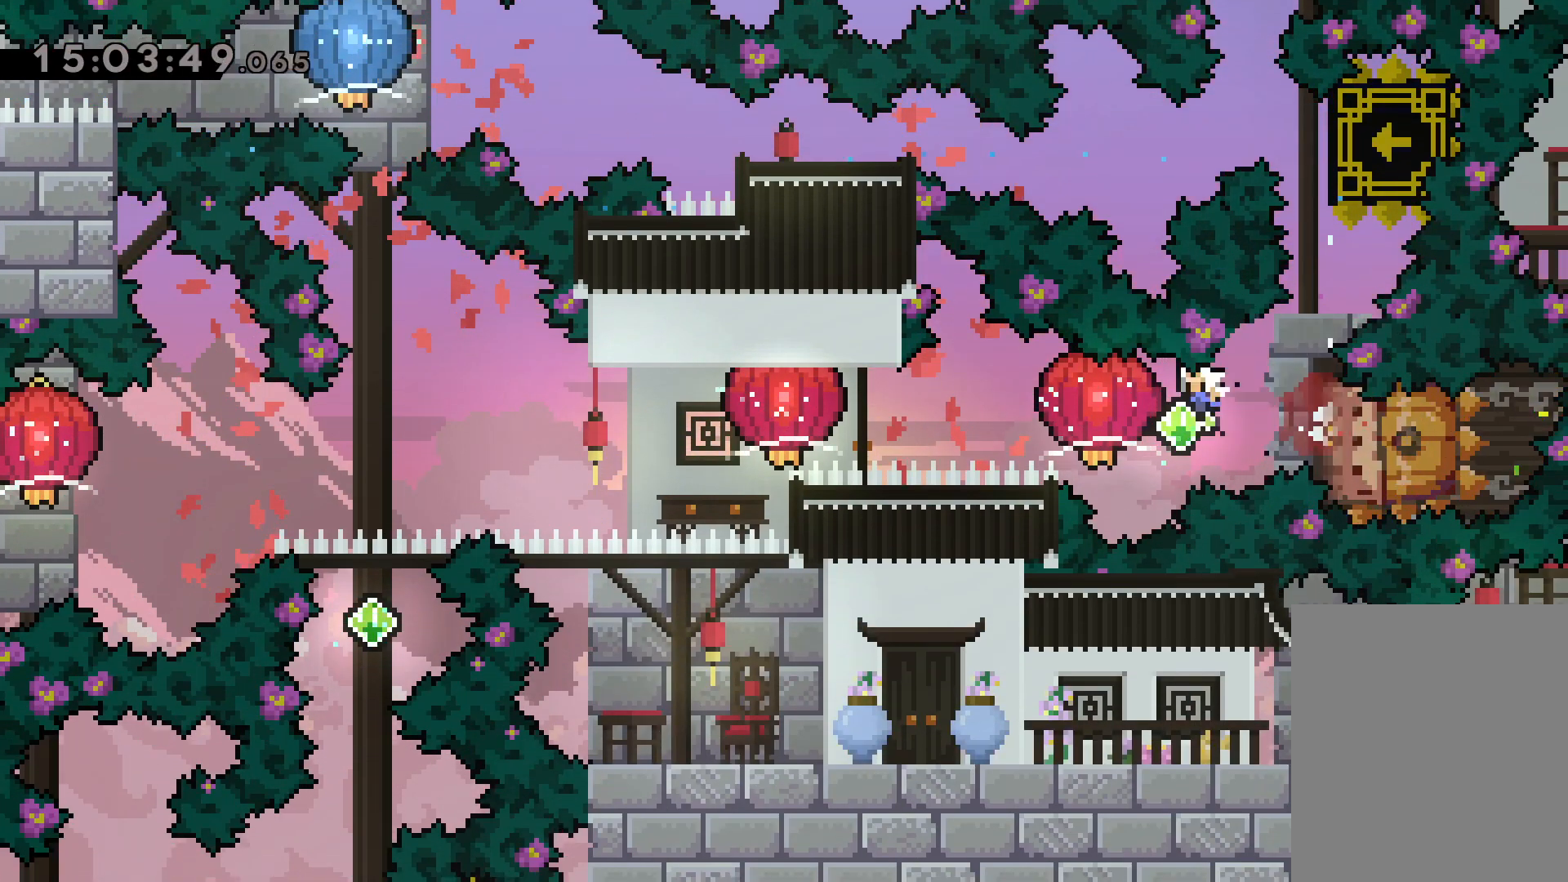
{"keys": ["down", "grab", "left"], "events": [[184, "grab", "up"], [200, "dash", "down"], [267, "grab", "down"], [334, "dash", "up"], [500, "down", "down"]]}
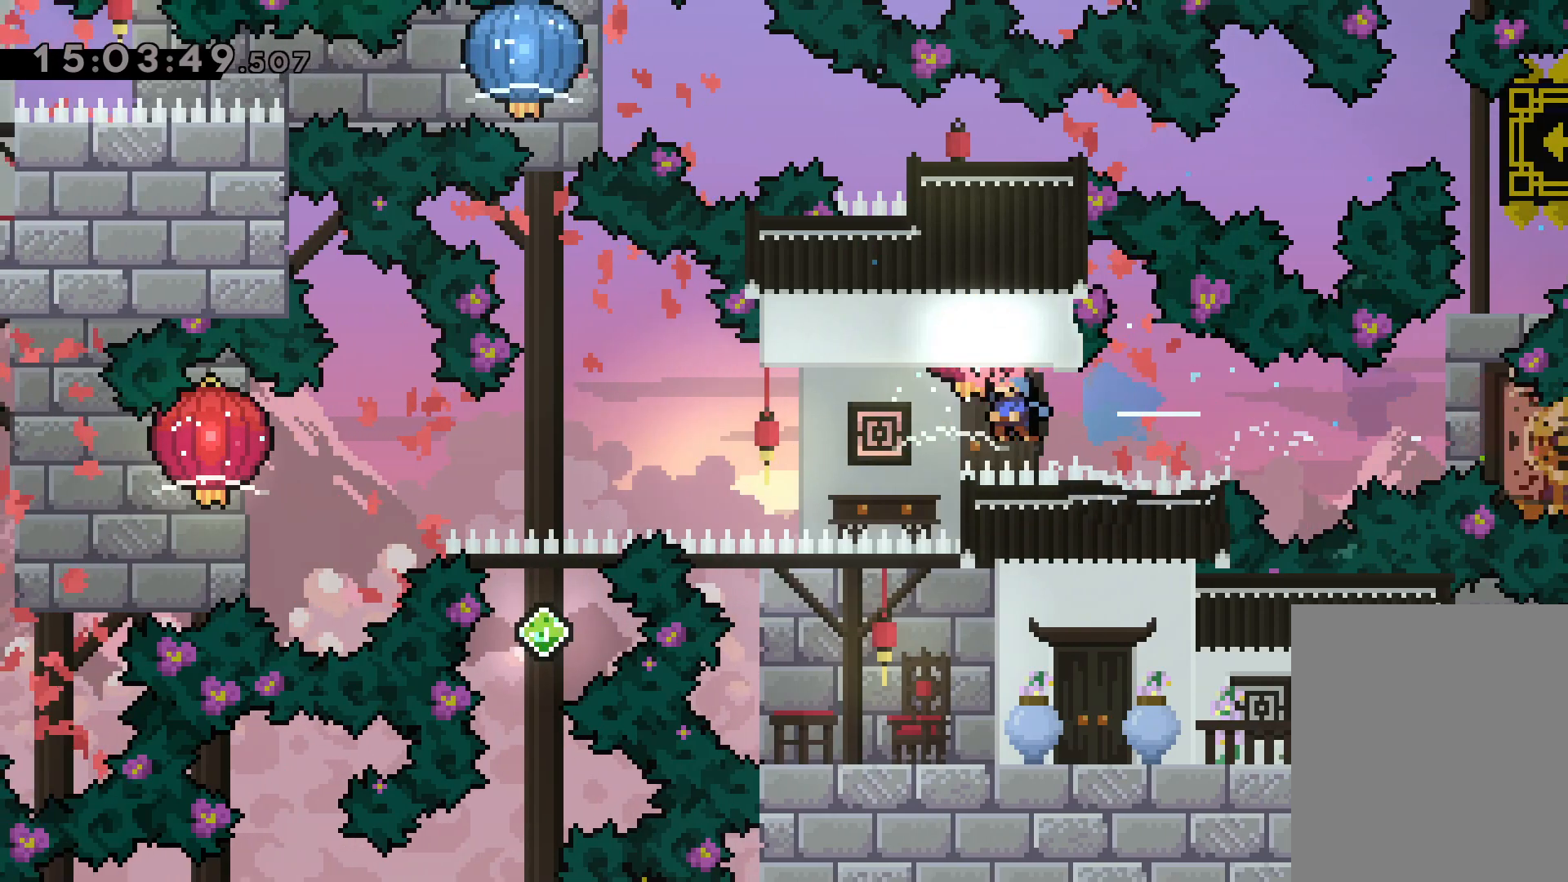
{"keys": ["down", "grab", "left"], "events": [[84, "grab", "up"], [184, "grab", "down"]]}
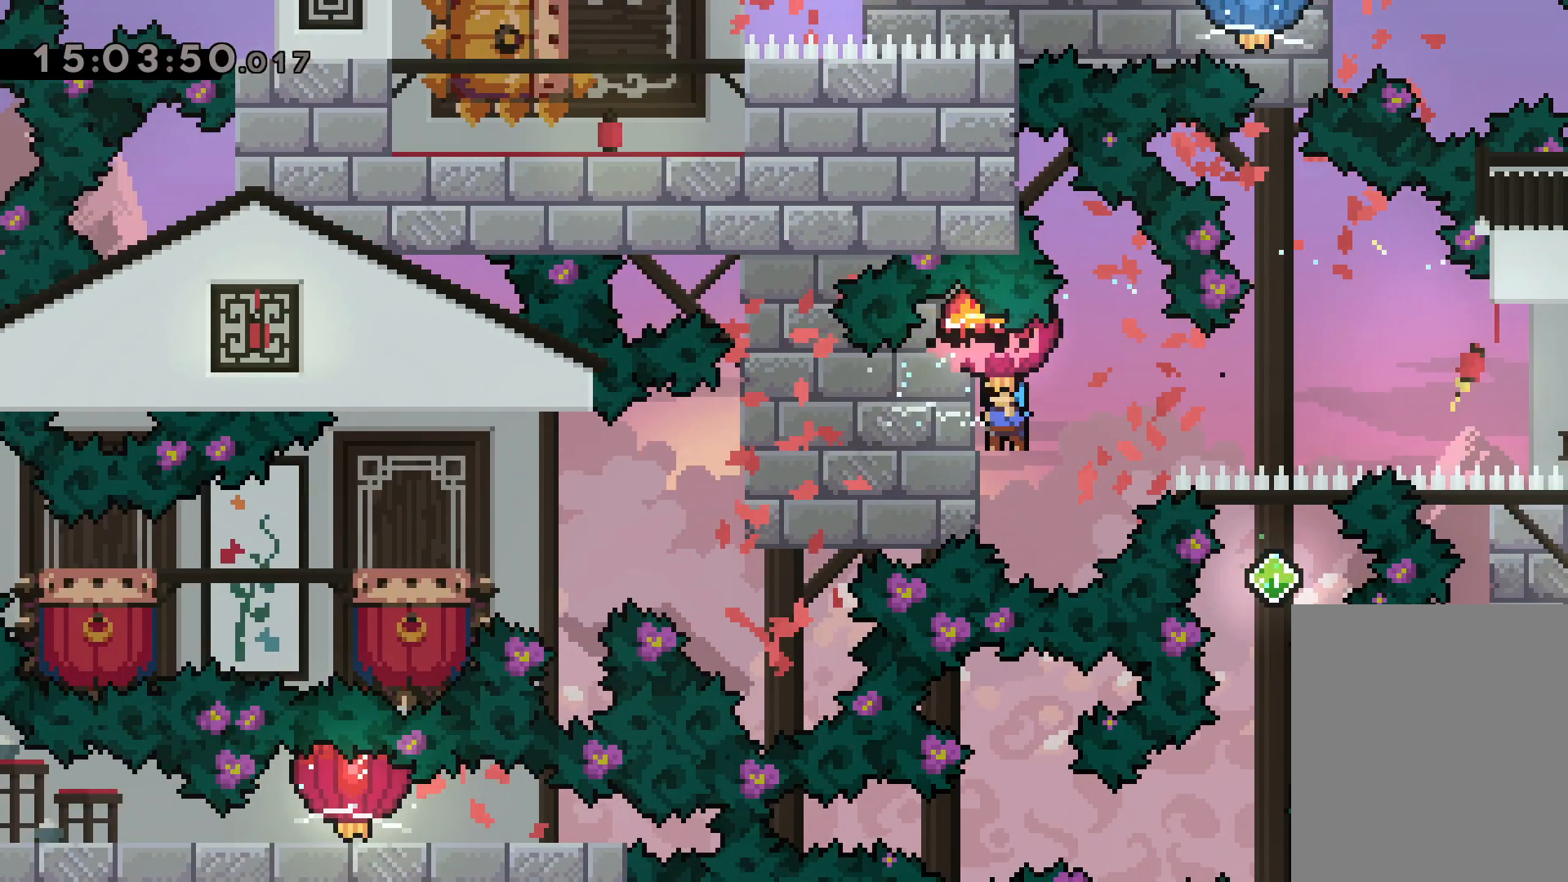
{"keys": ["jump", "left"], "events": [[300, "grab", "up"], [384, "down", "up"], [400, "jump", "down"]]}
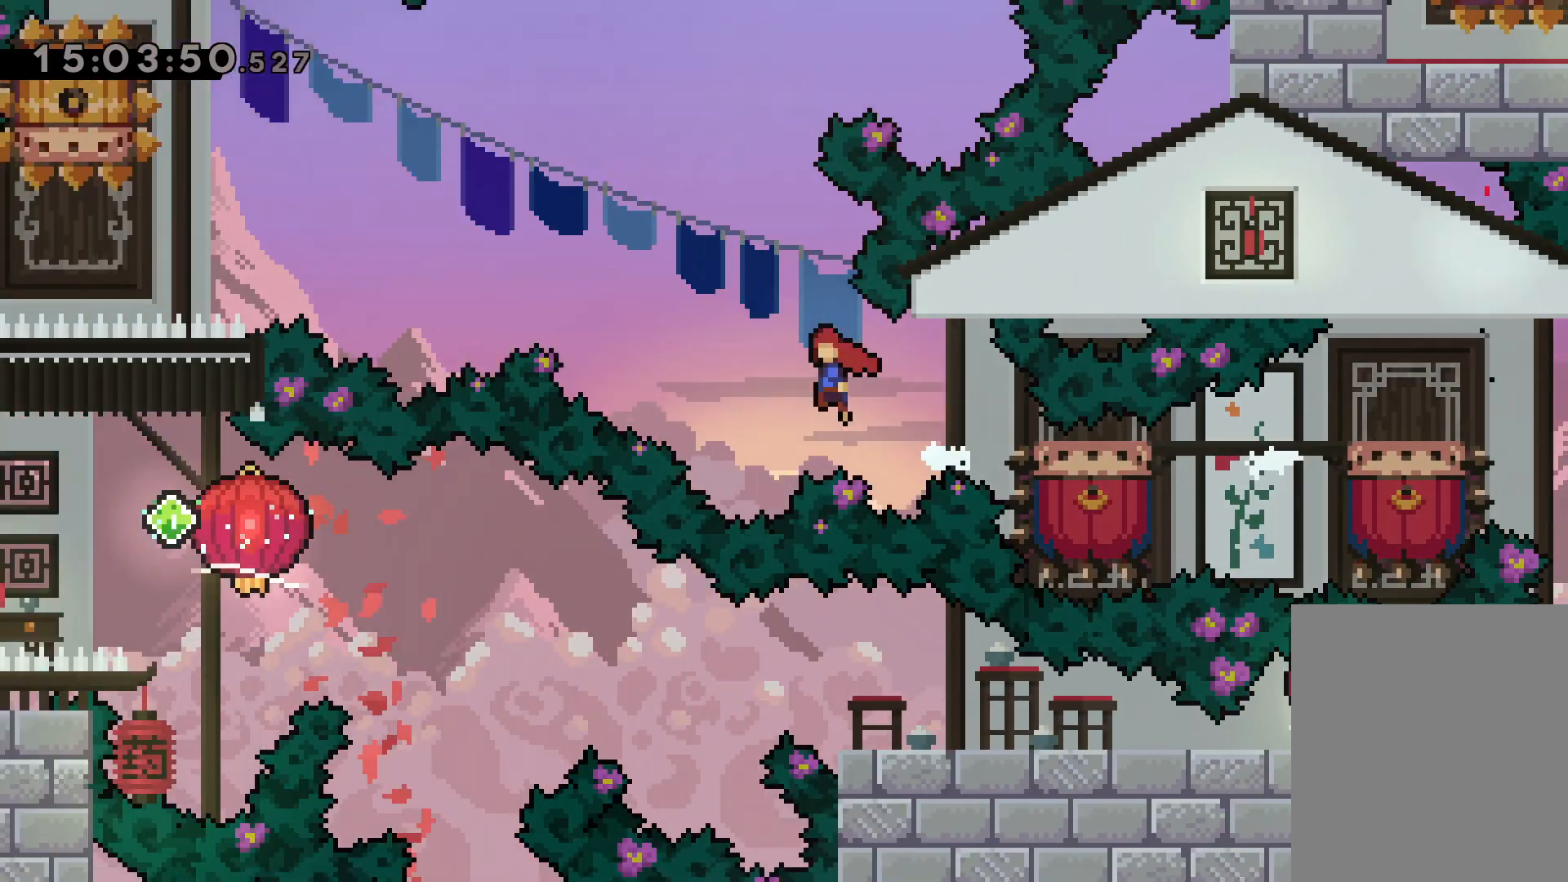
{"keys": ["dash", "down"], "events": [[367, "left", "up"], [384, "jump", "up"], [434, "dash", "down"], [434, "down", "down"]]}
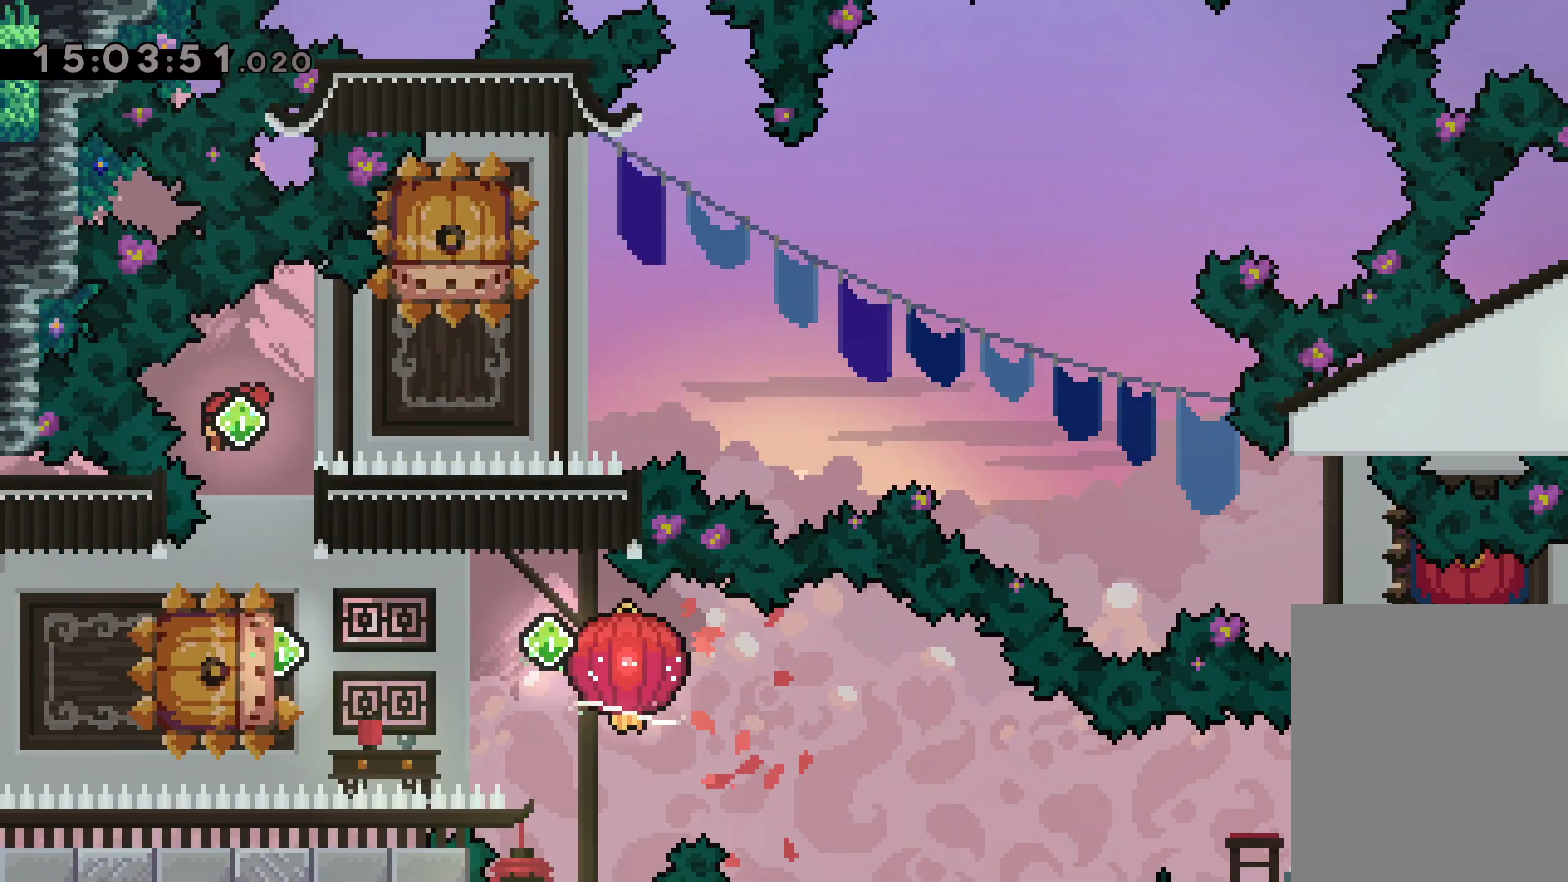
{"keys": ["dash", "down", "grab", "right"], "events": [[100, "dash", "up"], [117, "down", "up"], [184, "dash", "down"], [184, "left", "down"], [317, "jump", "down"], [334, "dash", "up"], [384, "down", "down"], [384, "right", "down"], [400, "dash", "down"], [417, "left", "up"], [450, "grab", "down"], [467, "jump", "up"]]}
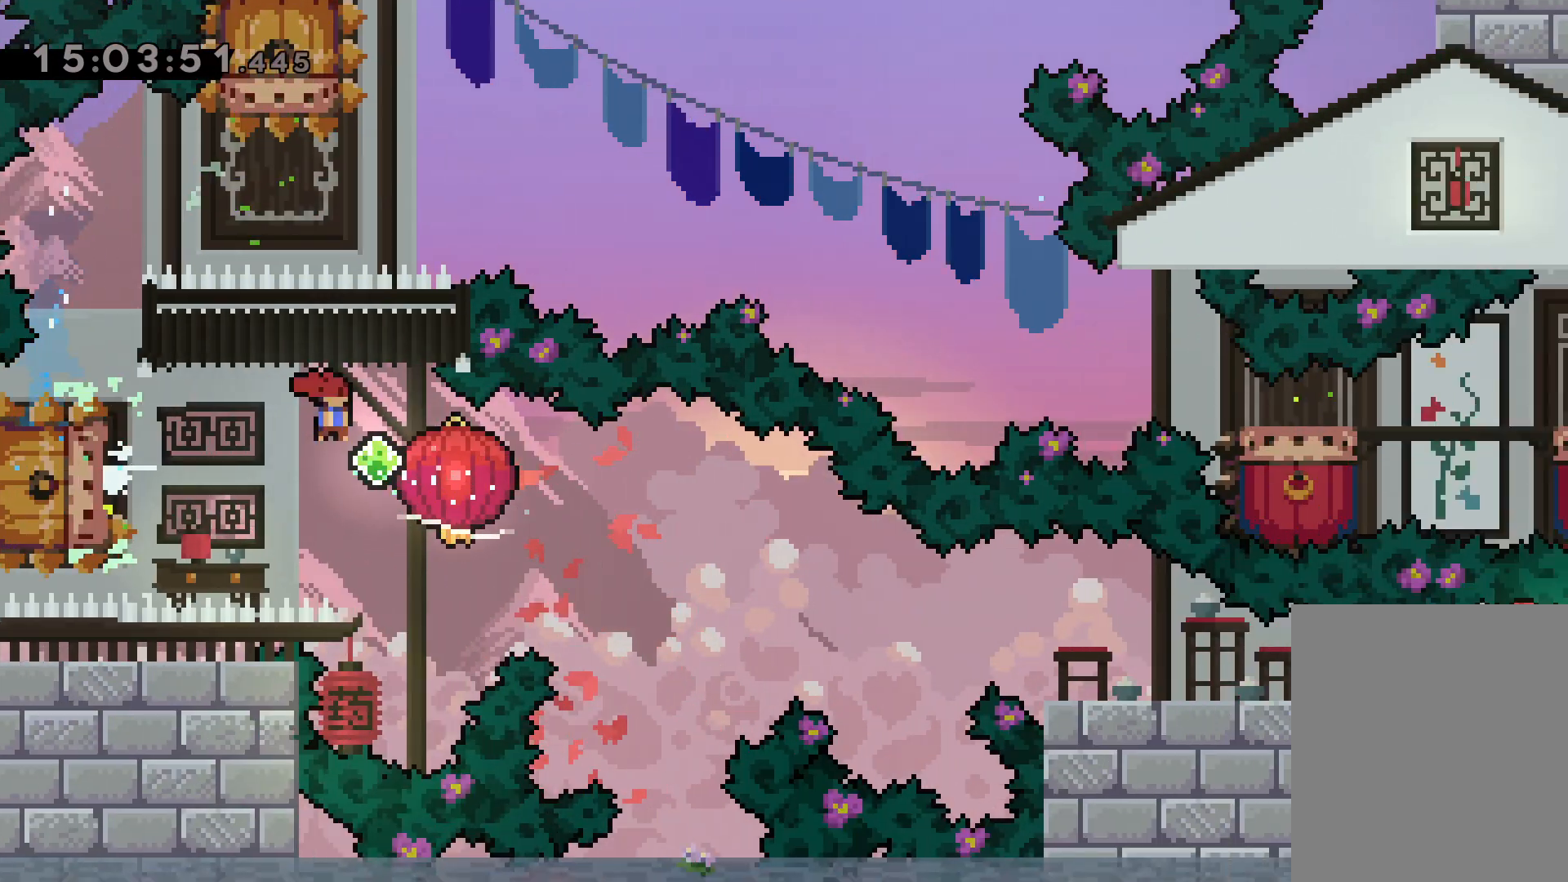
{"keys": ["dash", "down", "grab", "right"], "events": [[67, "dash", "up"], [334, "dash", "down"]]}
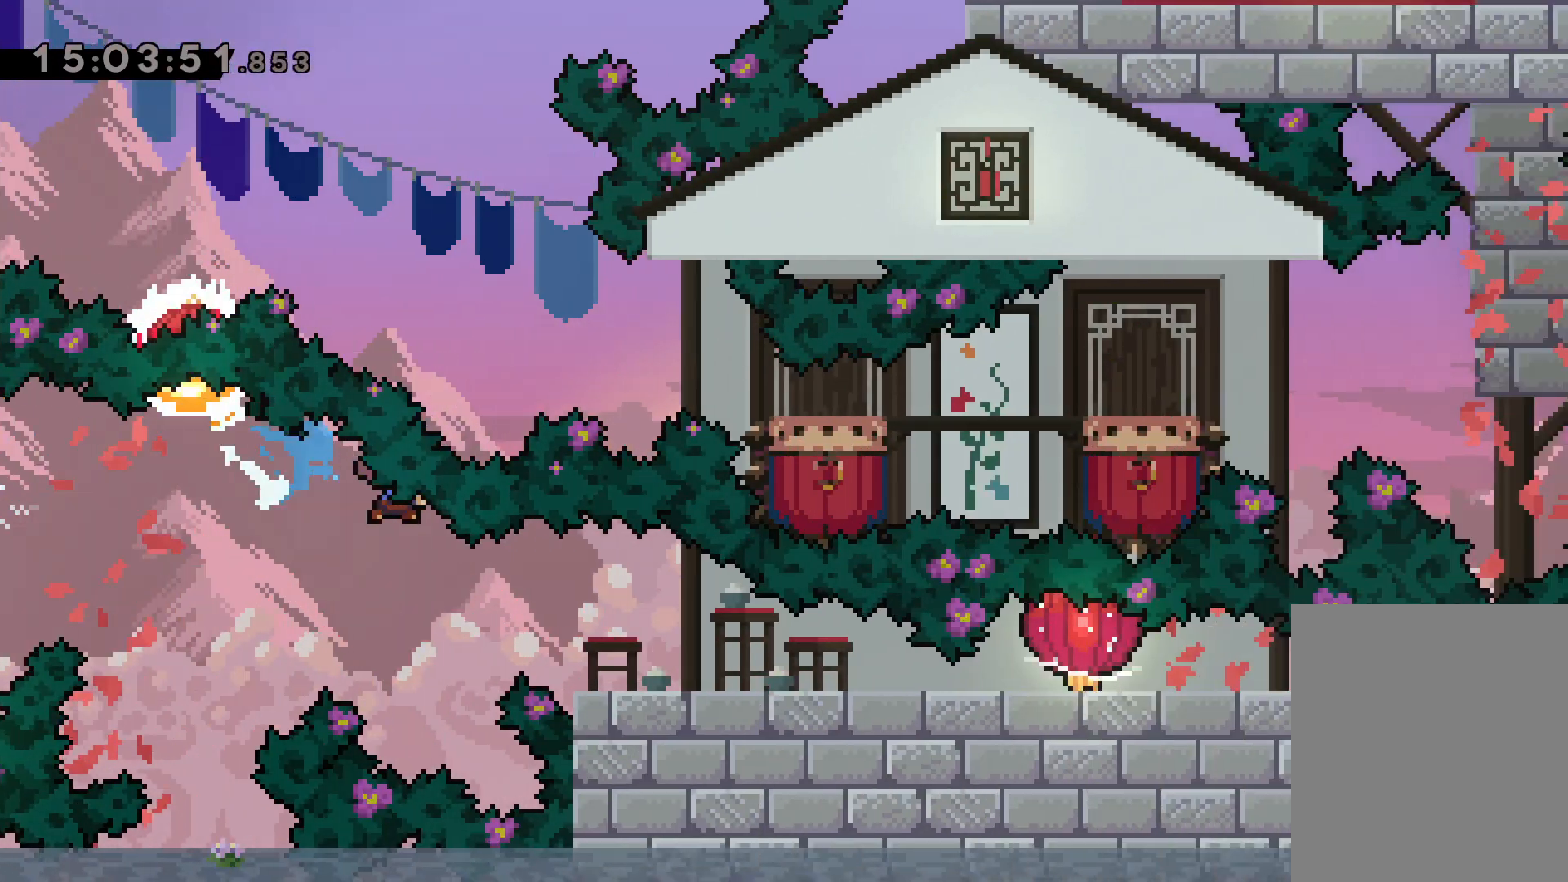
{"keys": [], "events": [[67, "dash", "up"], [184, "dash", "down"], [367, "dash", "up"], [434, "grab", "up"], [484, "down", "up"], [500, "right", "up"]]}